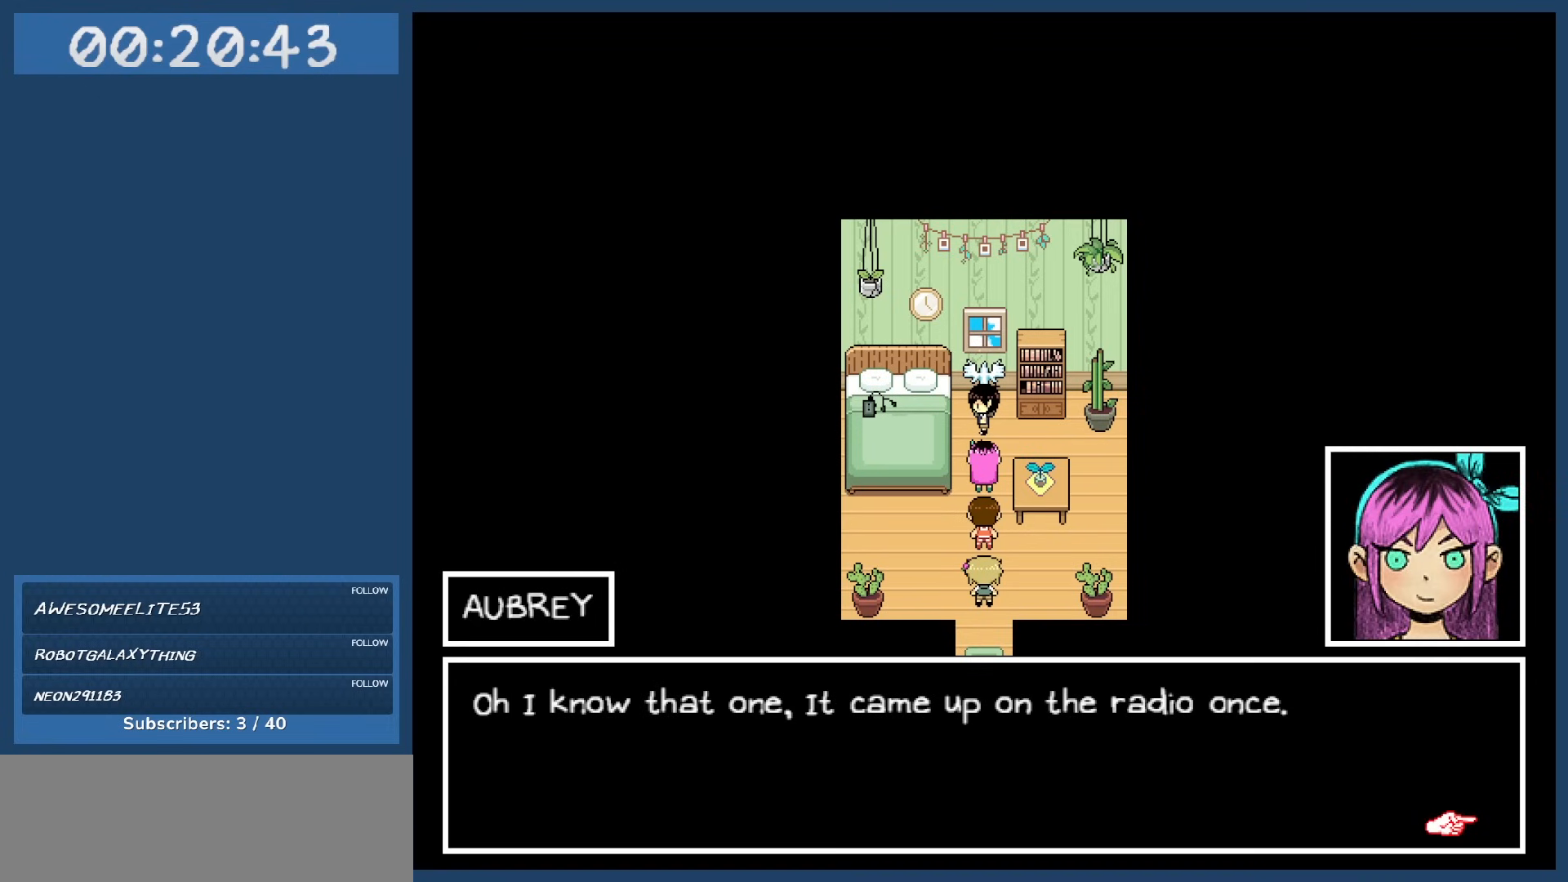
Gameplay with keyboard; each line is a JSON object with the keys held at the frame after it. "events" lists presses ("down") and releases ("up") of "c", "down", "left", "right", "shift", "space", "up", "x" and "z" between this image and that frame as [ms after this image, input, new state], when the widget could be followed in between. No other keys are recorded. Mouse input is not recorded.
{"keys": [], "events": []}
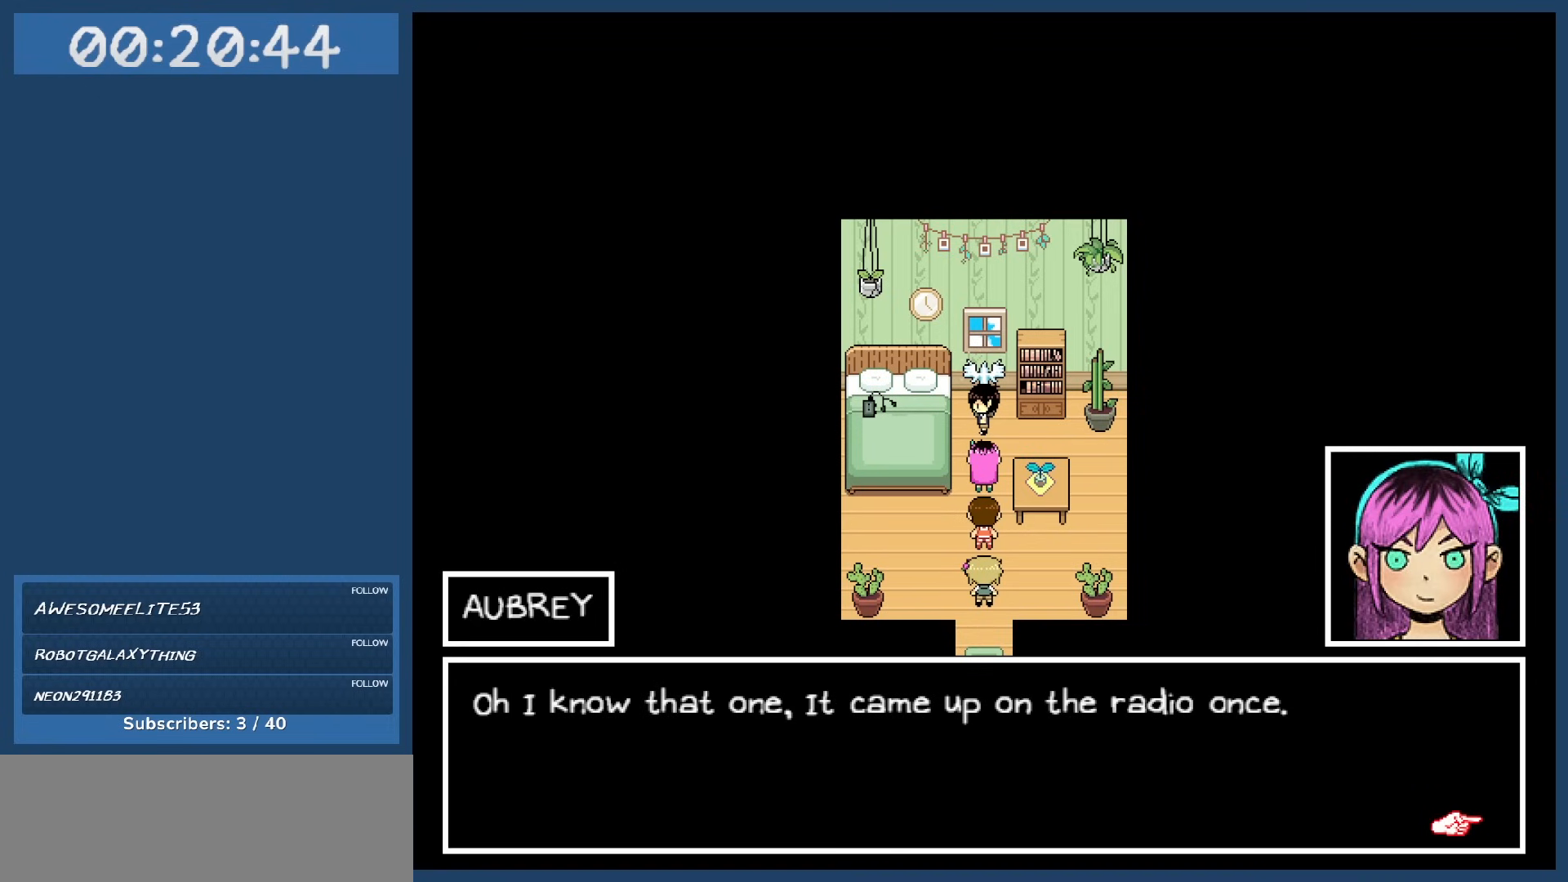
{"keys": [], "events": []}
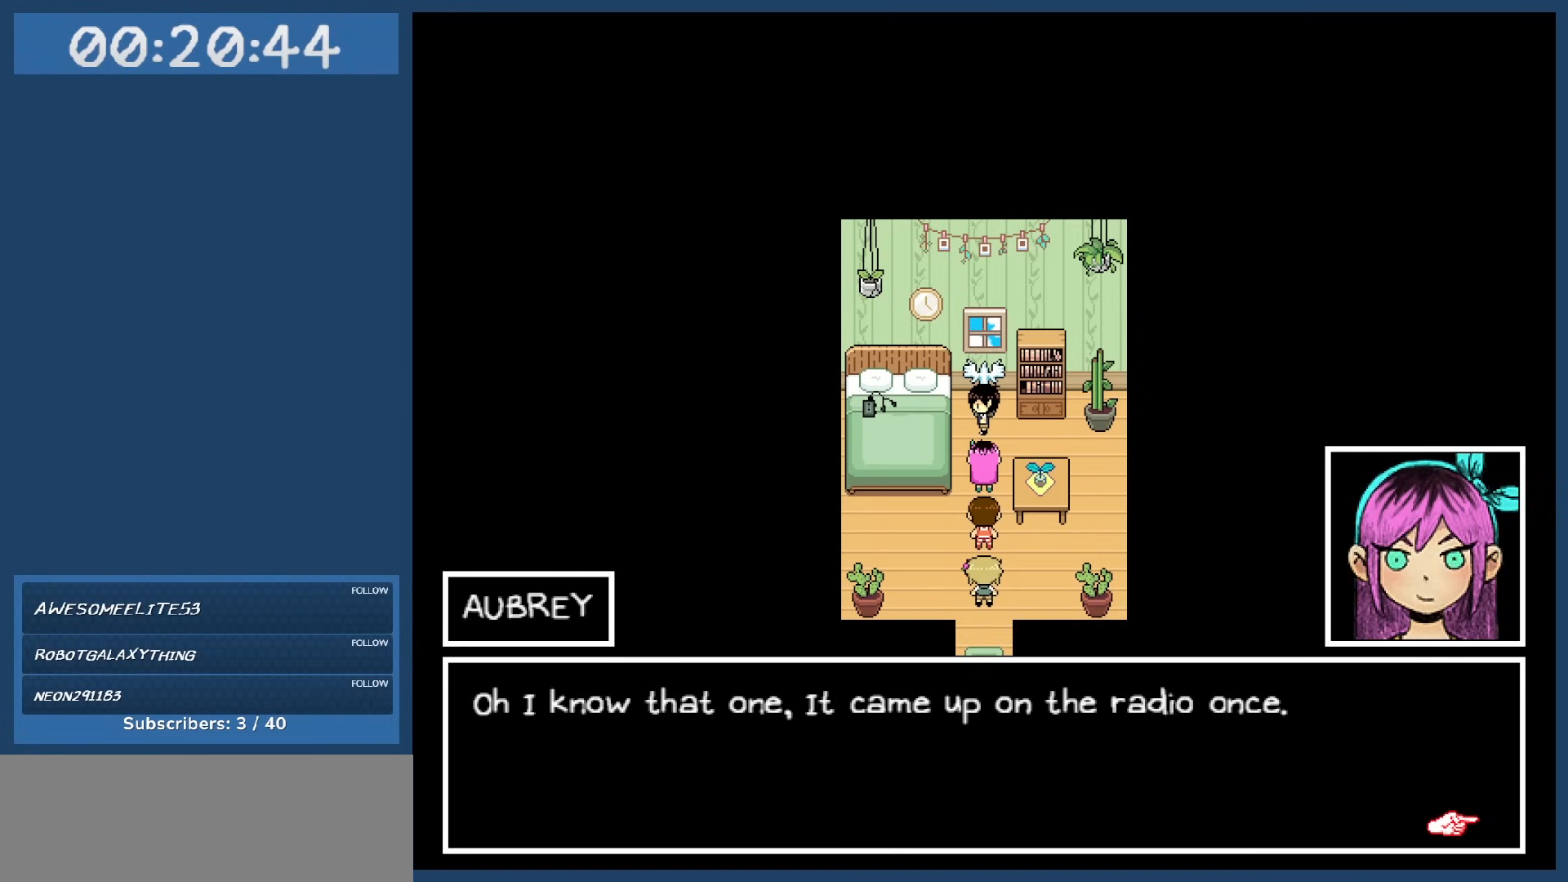
{"keys": [], "events": [[333, "z", "down"], [467, "z", "up"]]}
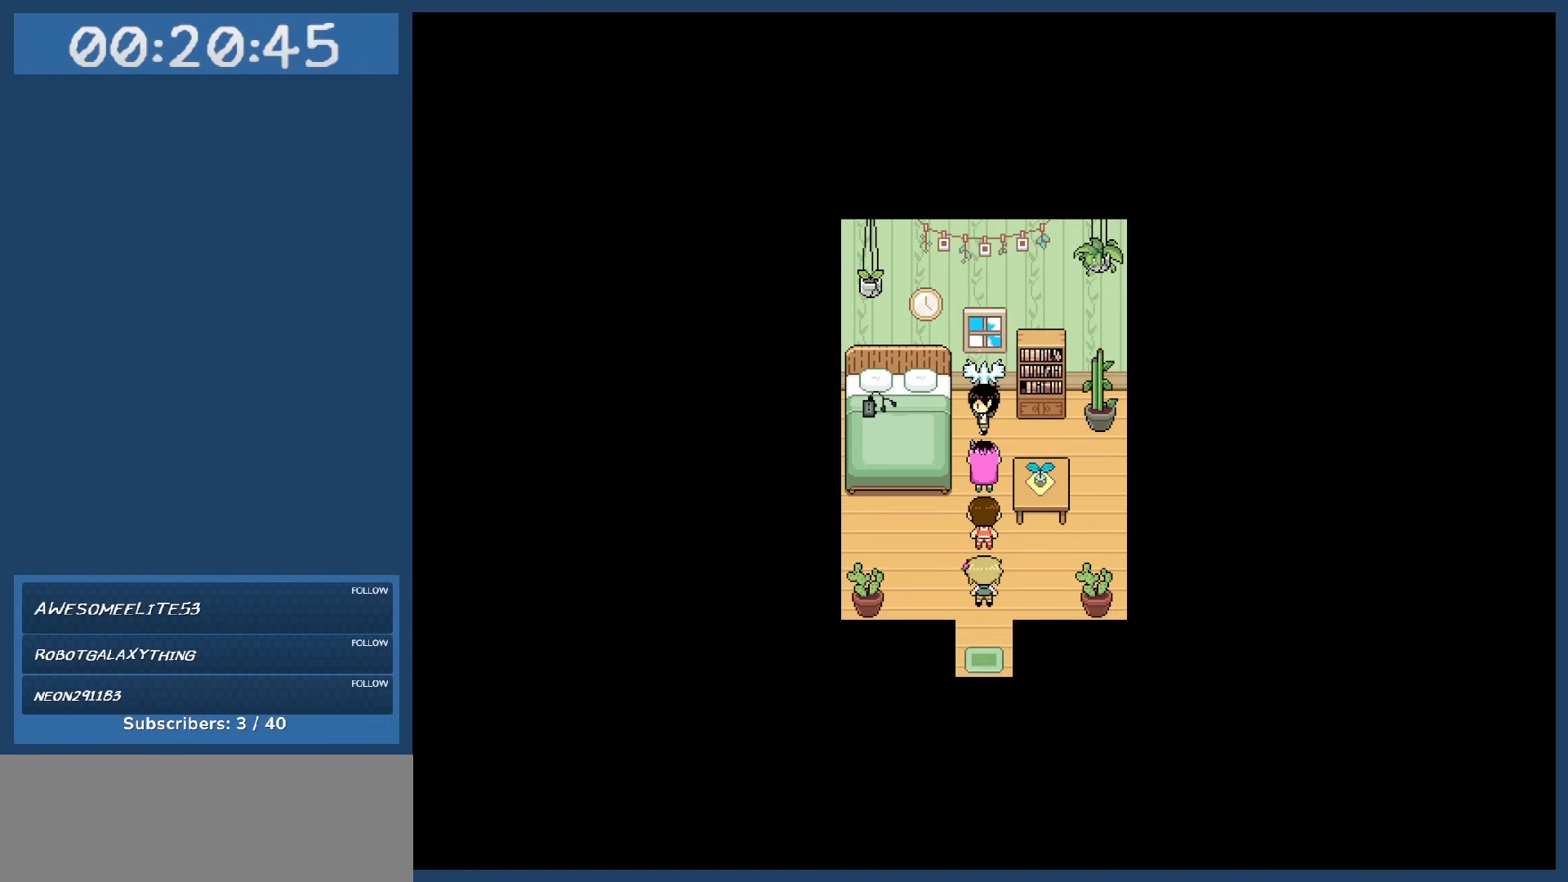
{"keys": [], "events": []}
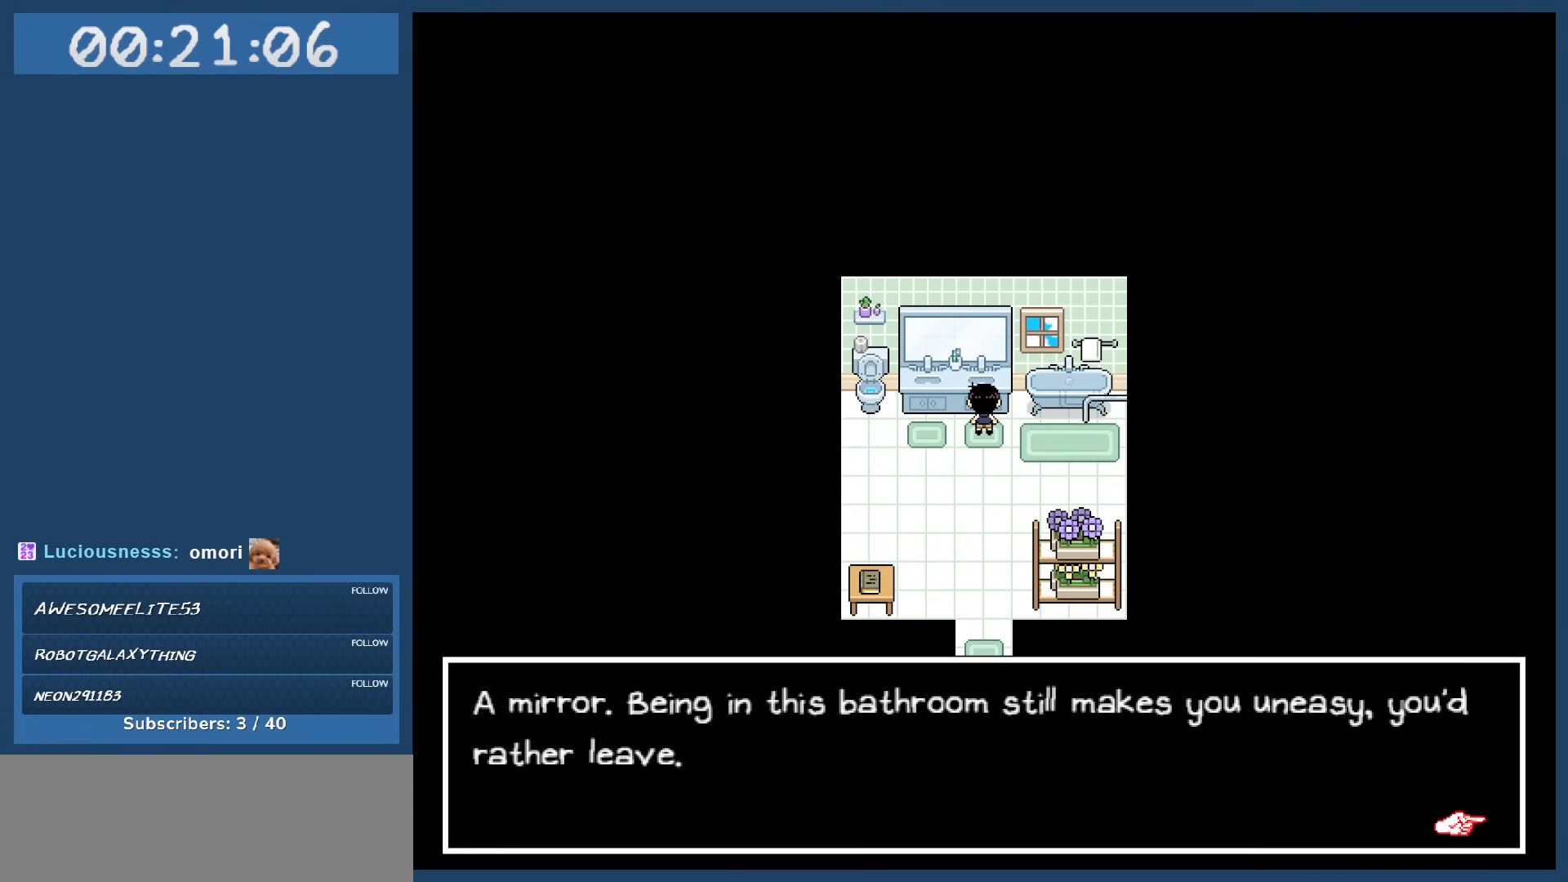
{"keys": [], "events": []}
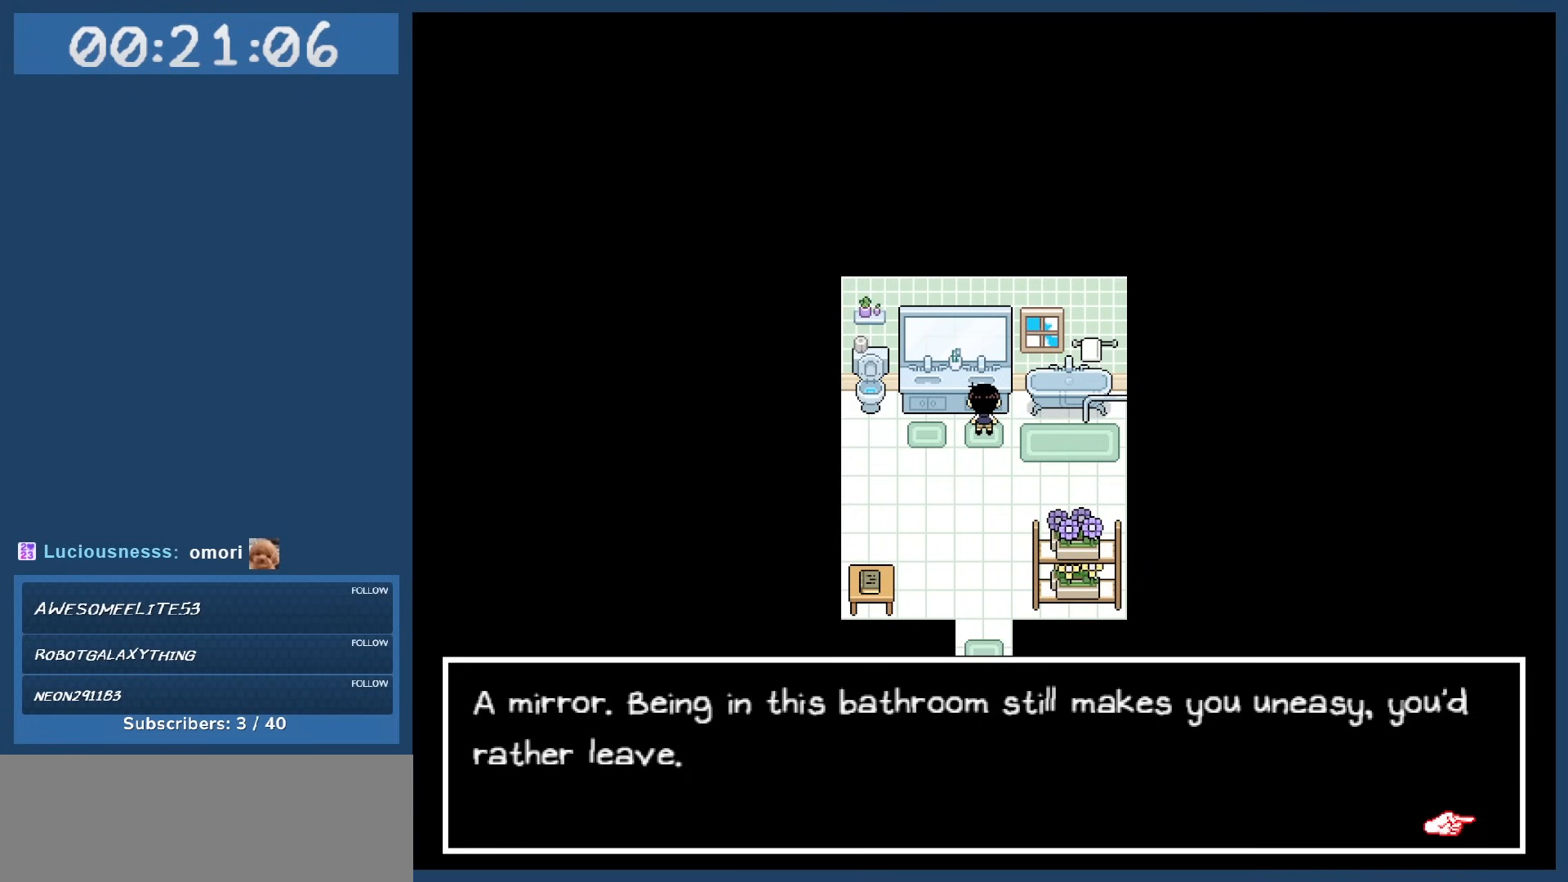
{"keys": [], "events": []}
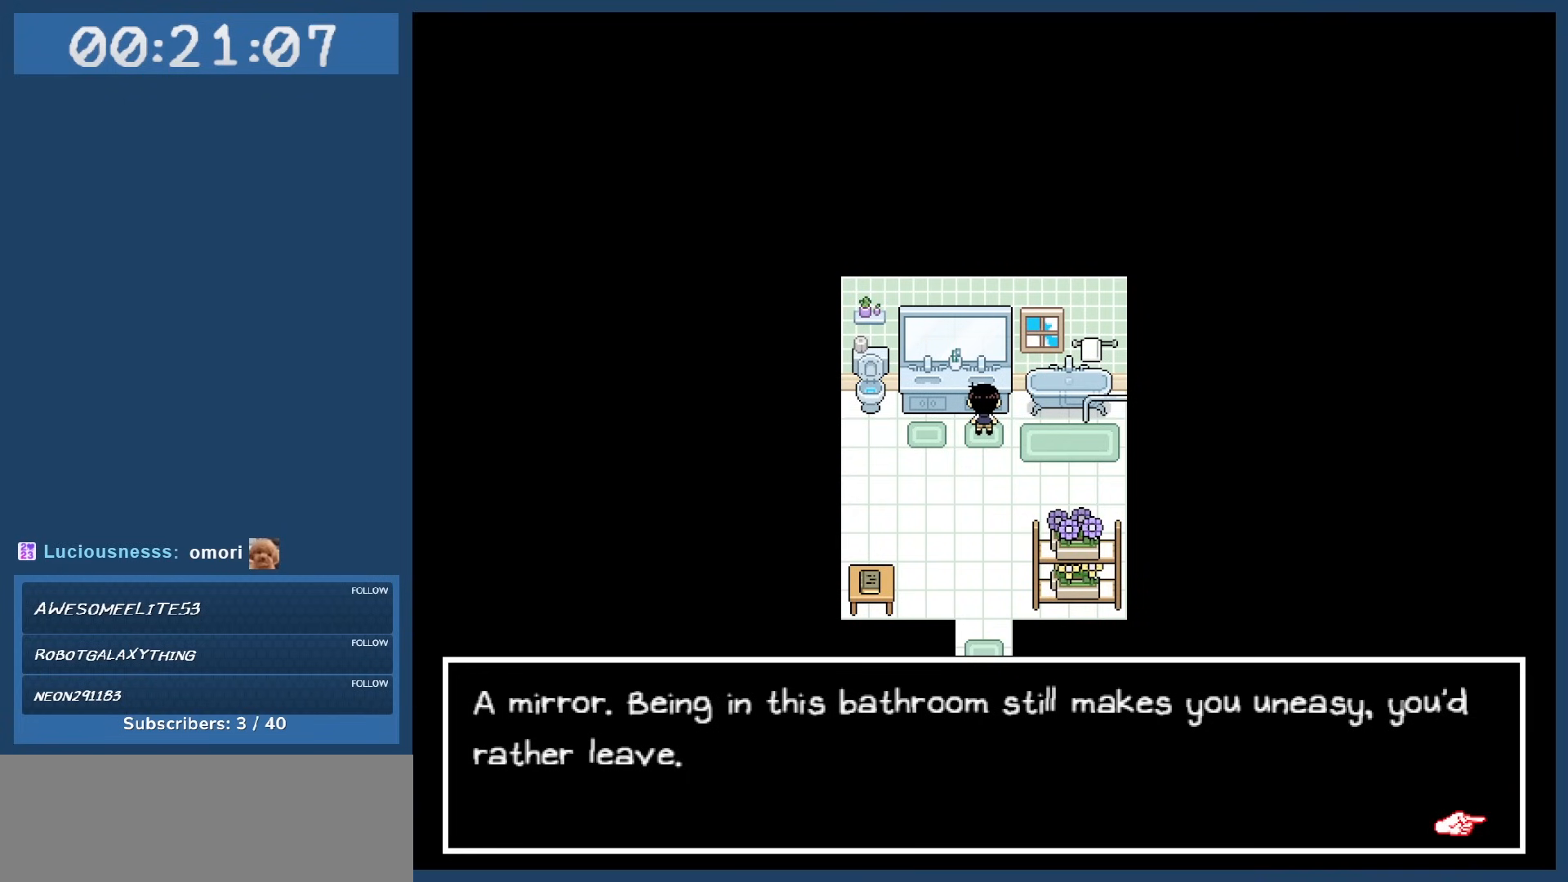
{"keys": [], "events": []}
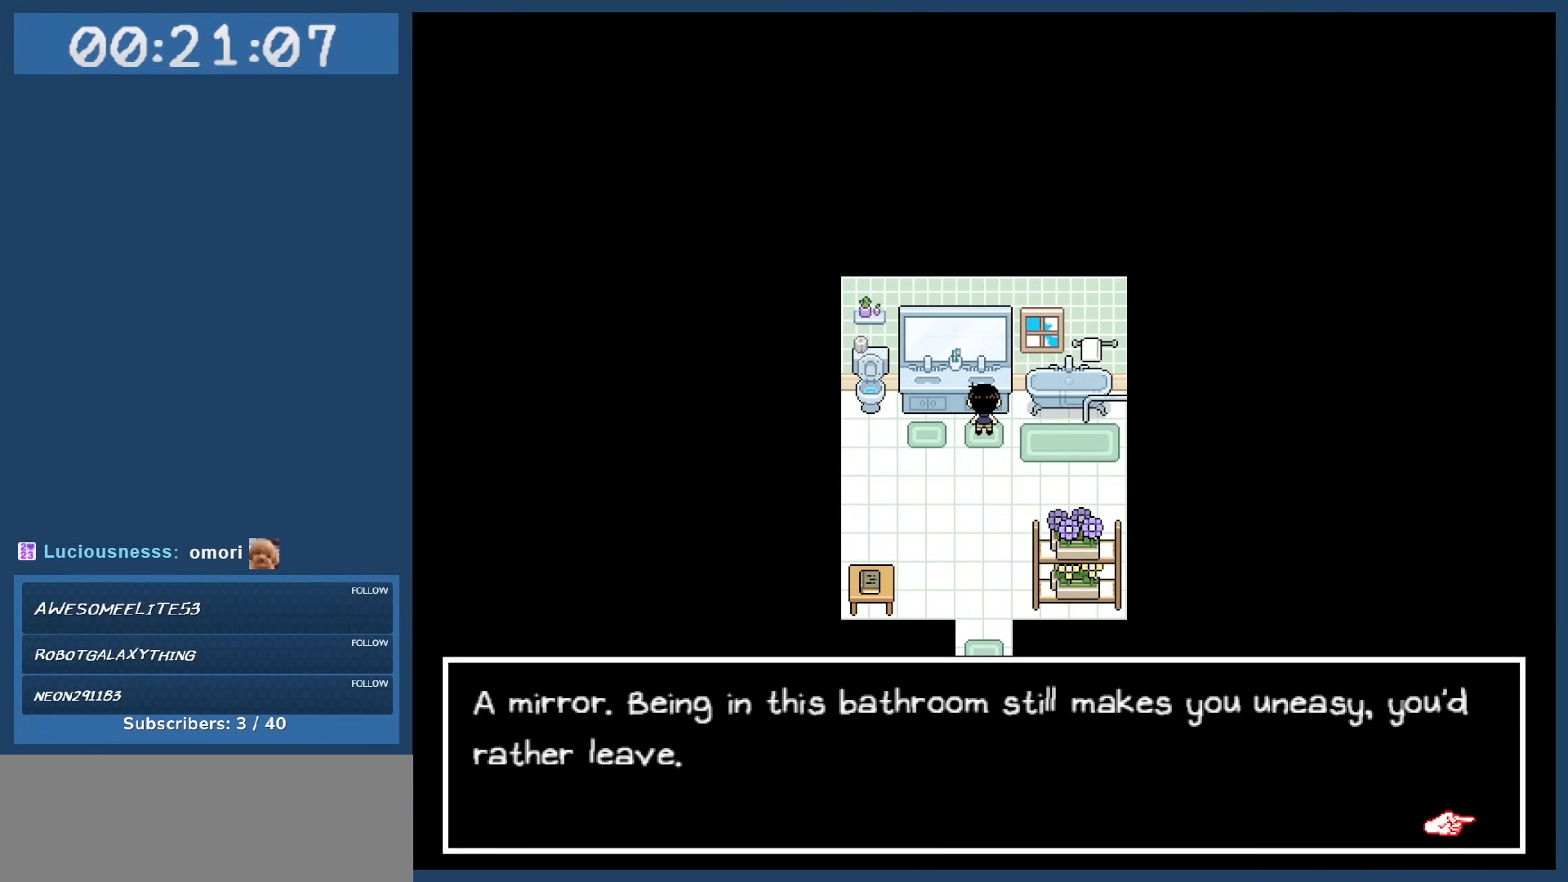
{"keys": [], "events": []}
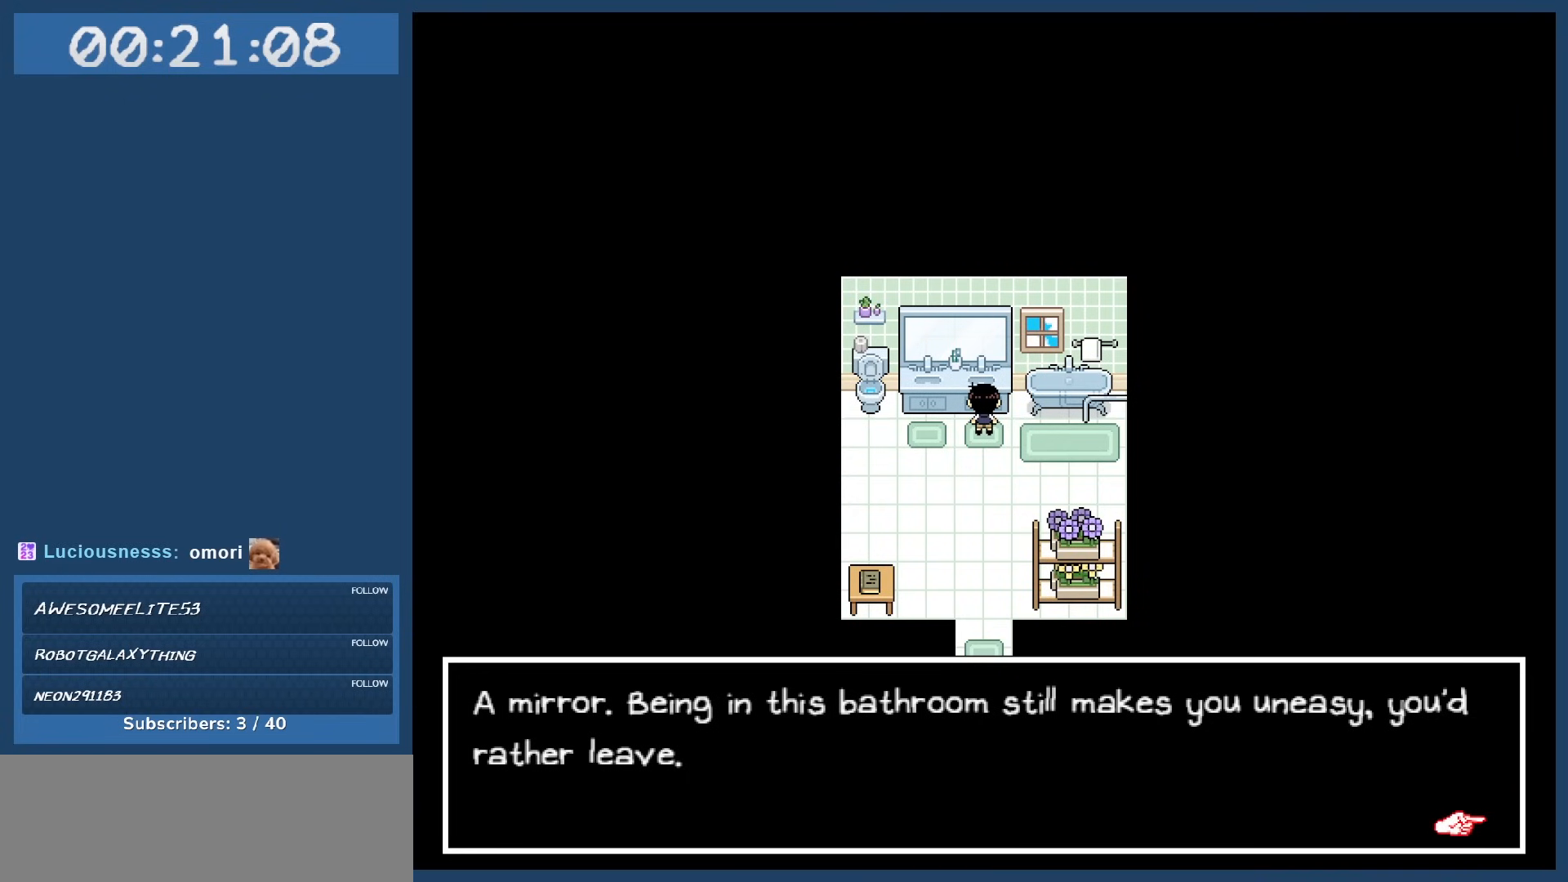
{"keys": [], "events": []}
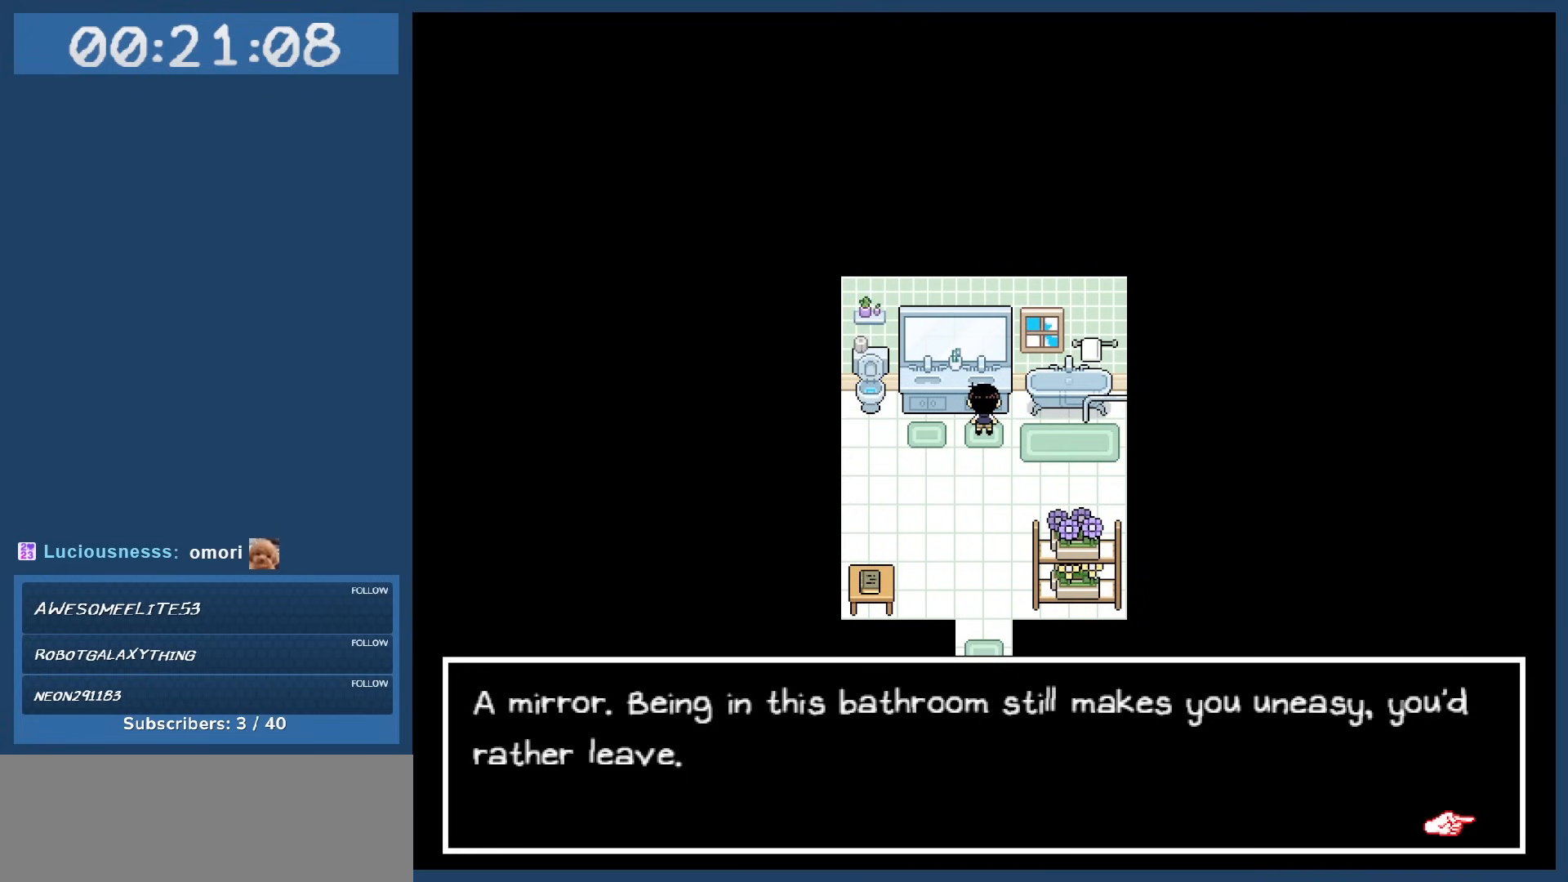
{"keys": [], "events": []}
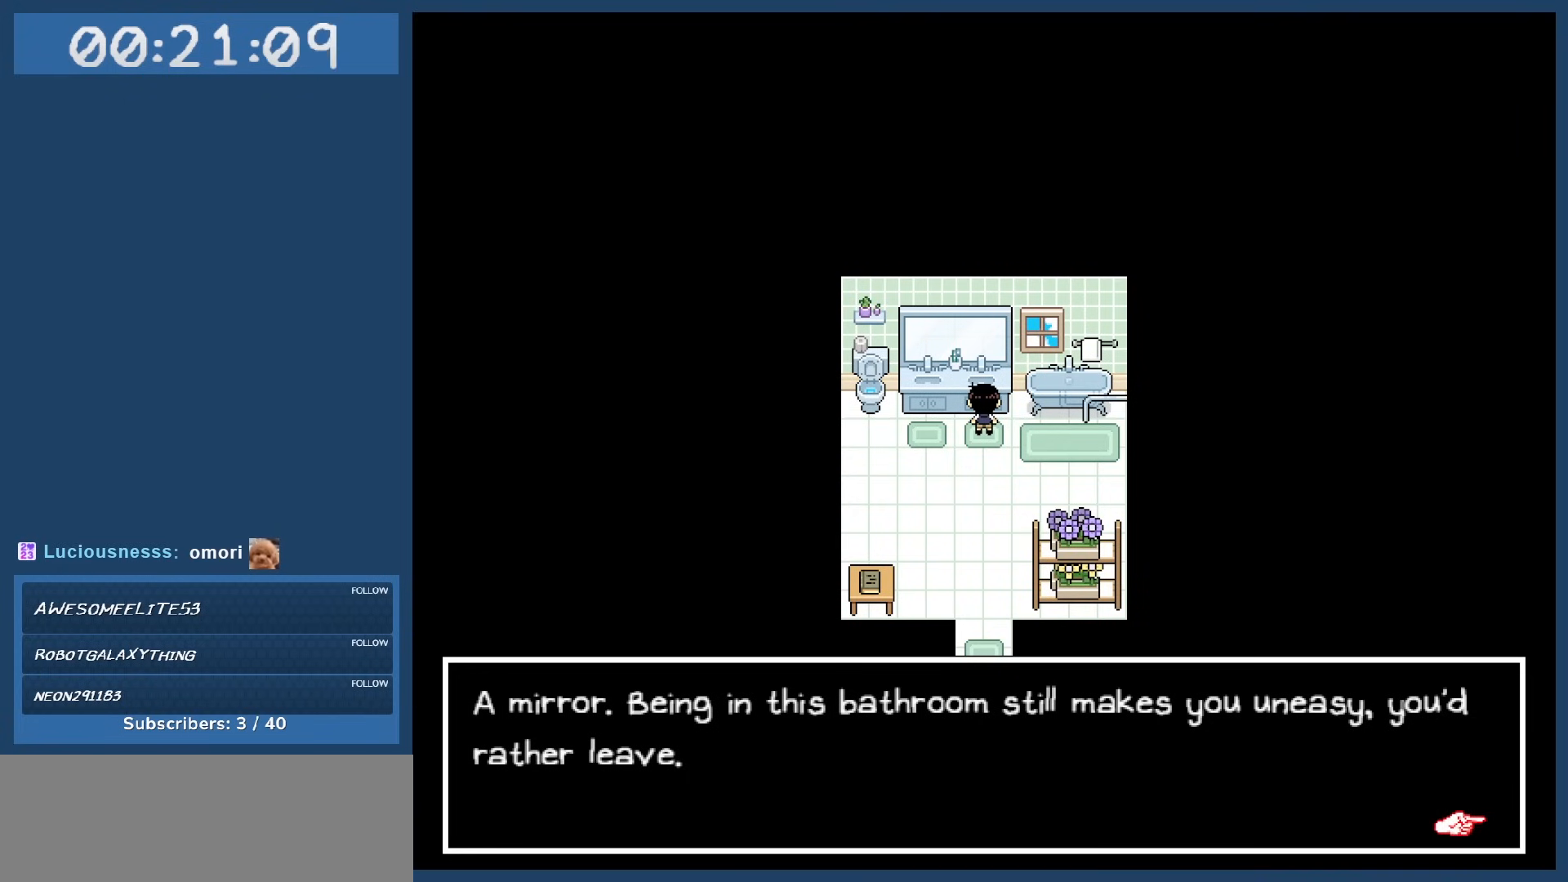
{"keys": ["z"], "events": [[467, "z", "down"]]}
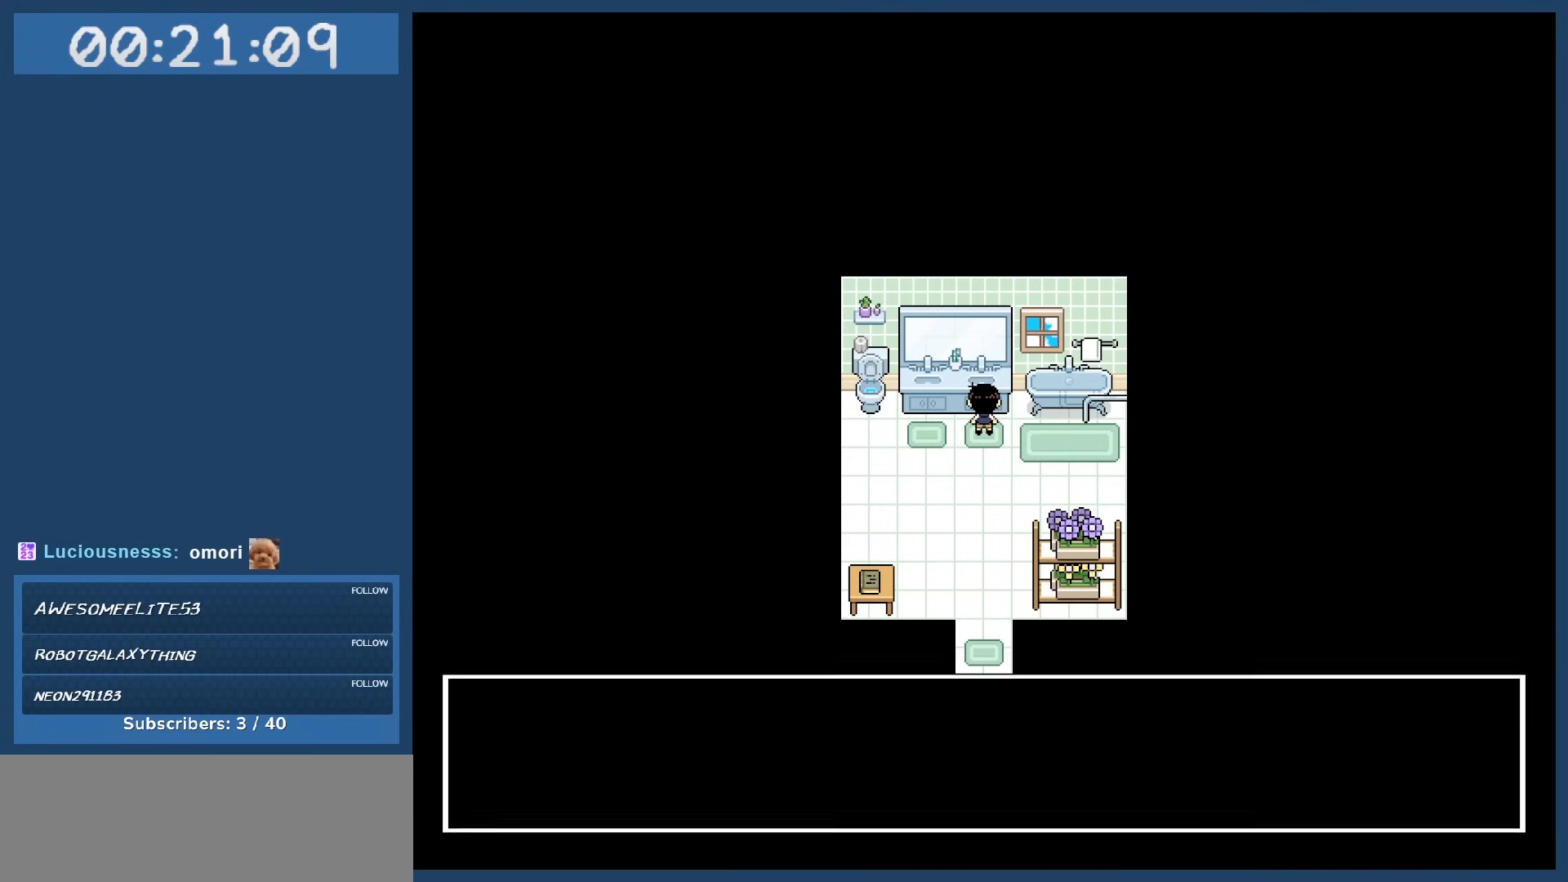
{"keys": [], "events": [[100, "down", "down"], [100, "z", "up"], [383, "down", "up"]]}
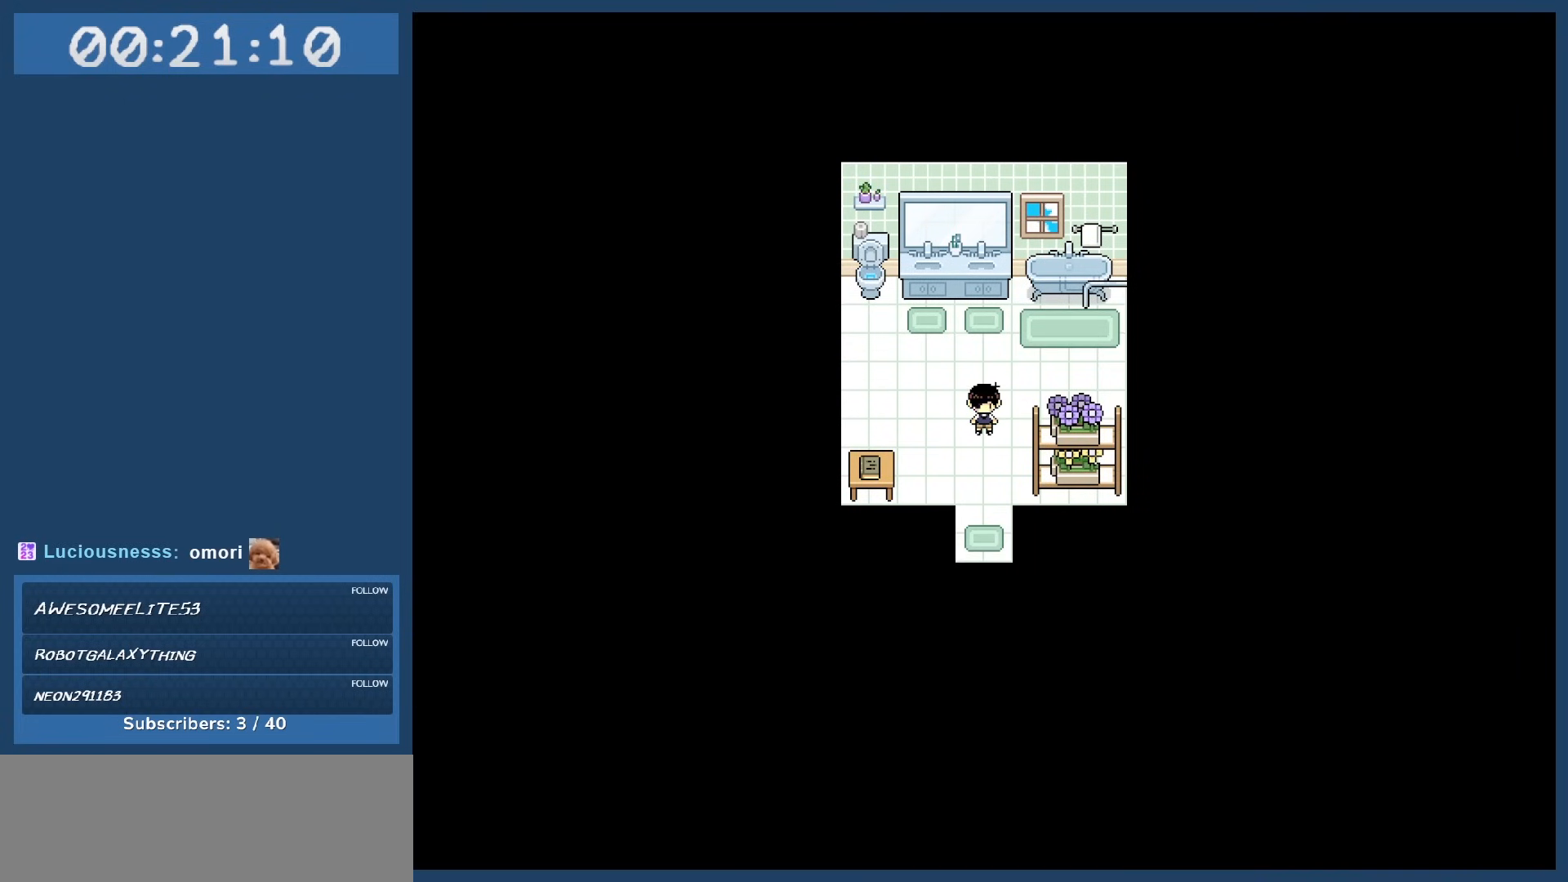
{"keys": ["down"], "events": [[250, "down", "down"]]}
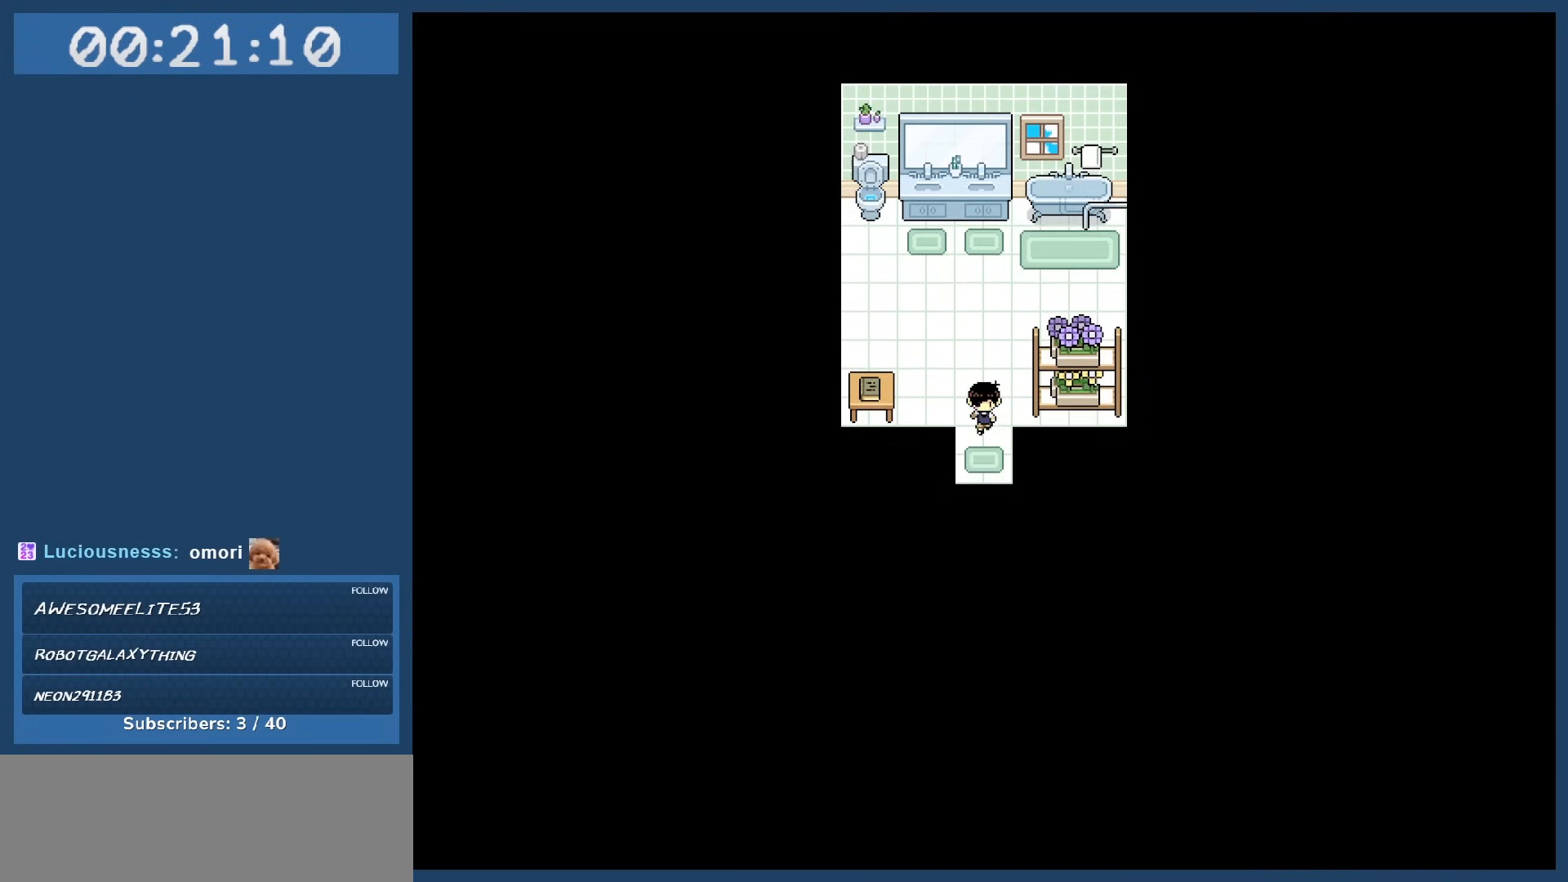
{"keys": ["right"], "events": [[500, "down", "up"], [500, "right", "down"]]}
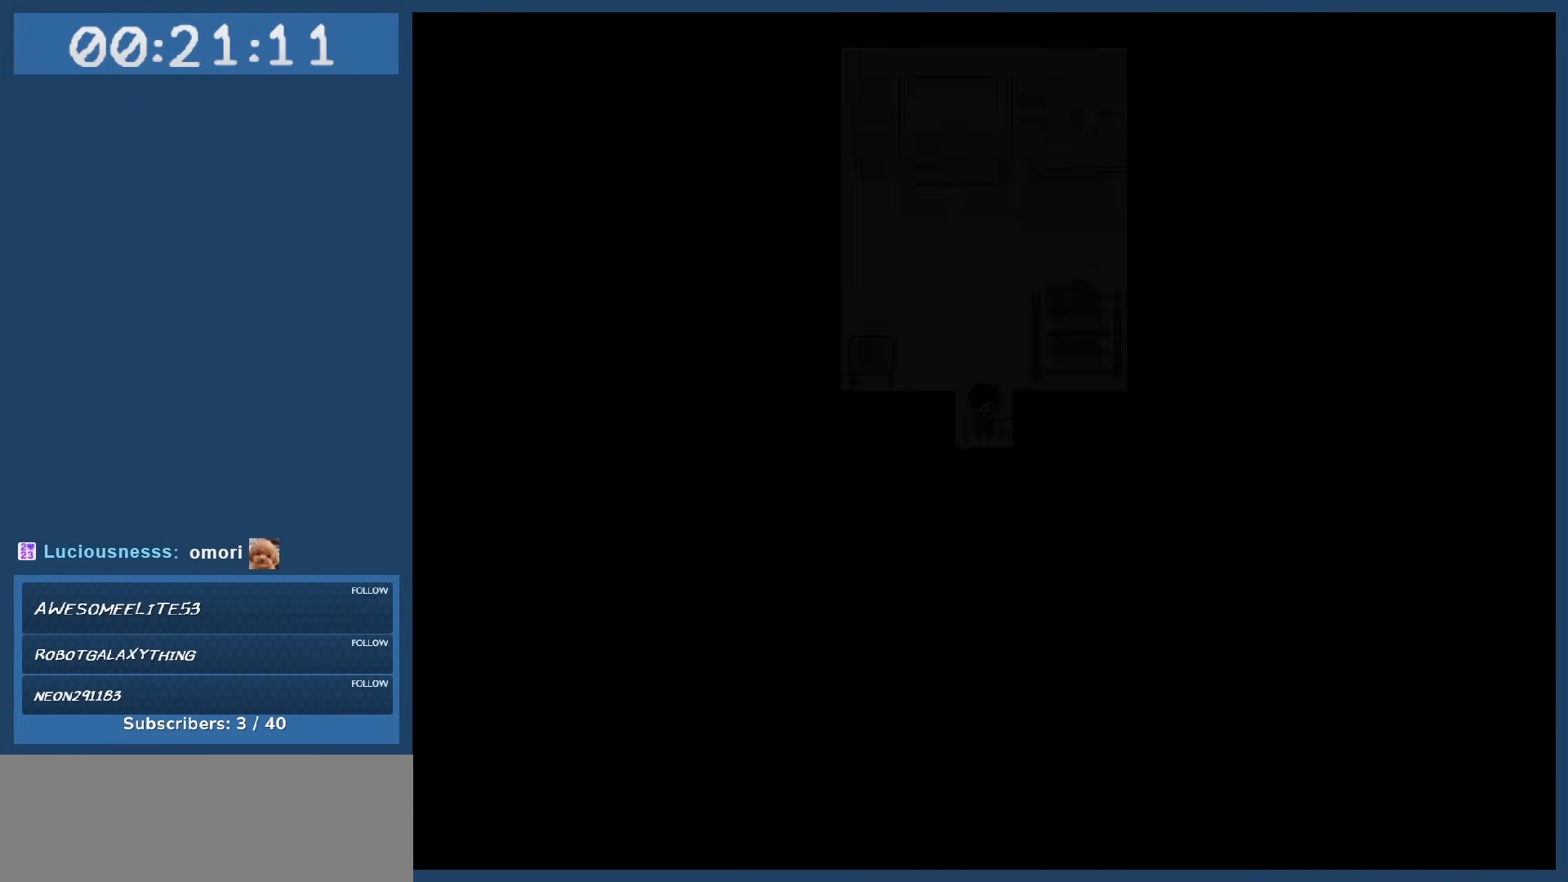
{"keys": ["right"], "events": []}
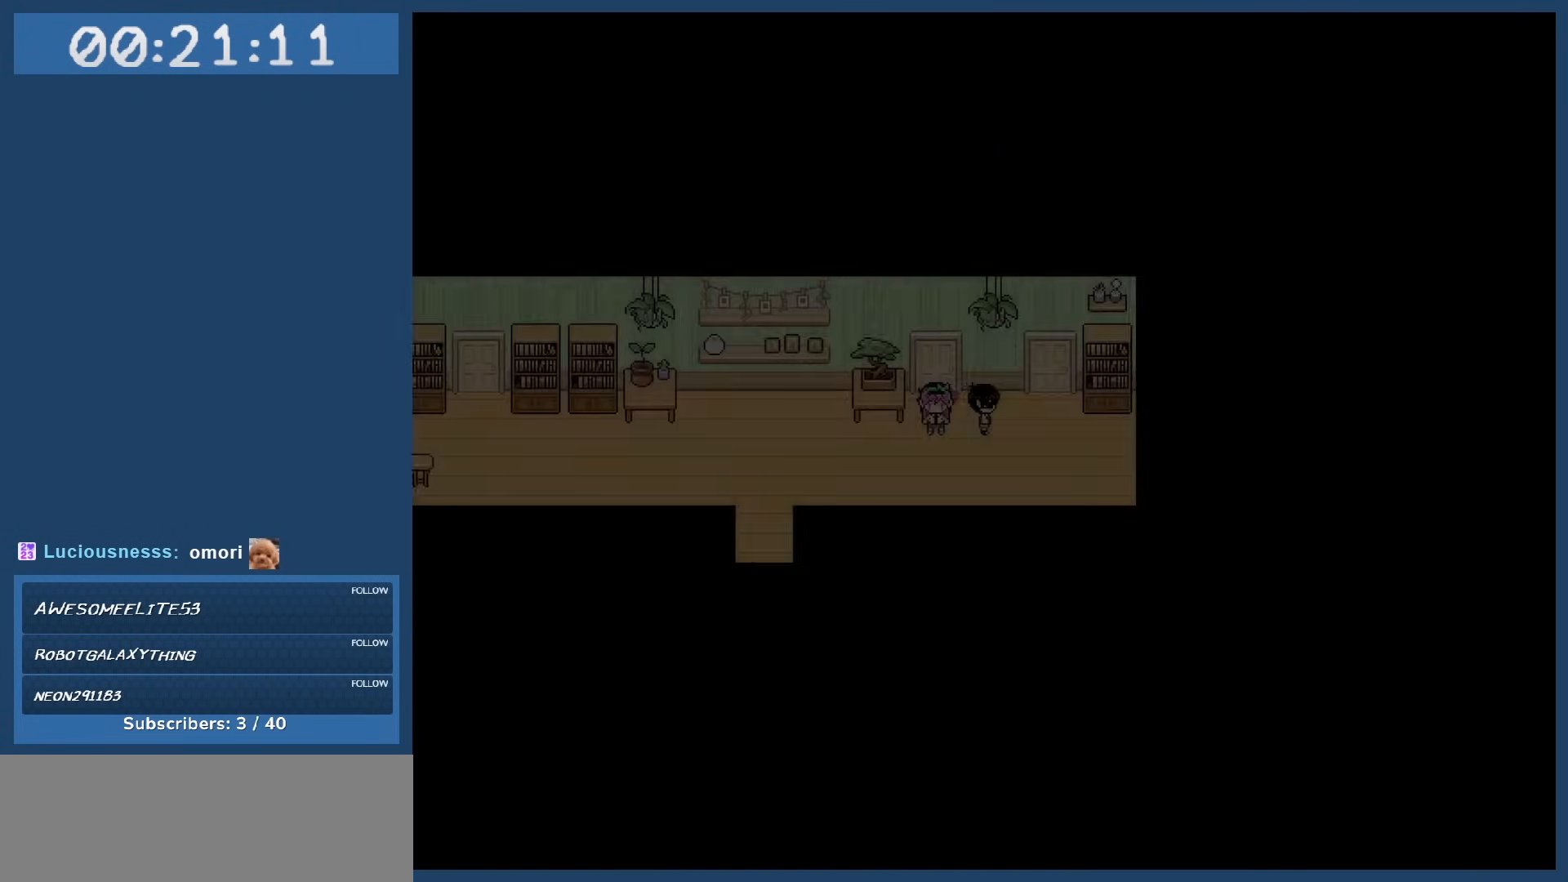
{"keys": ["up"], "events": [[167, "up", "down"], [300, "right", "up"], [400, "z", "down"], [483, "z", "up"]]}
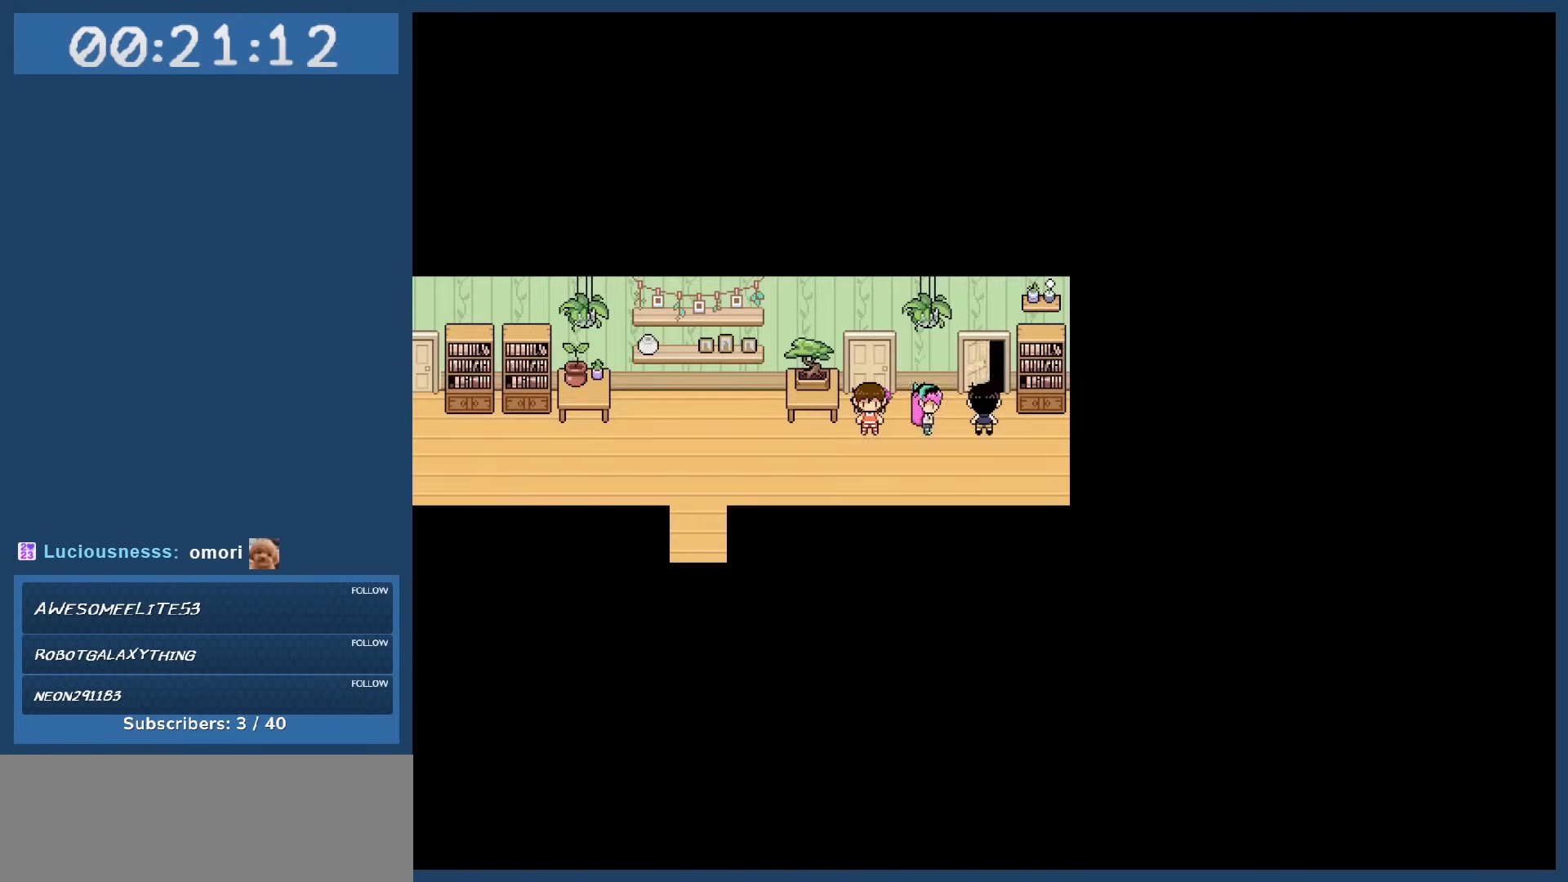
{"keys": ["up"], "events": [[133, "z", "down"], [217, "z", "up"], [367, "z", "down"], [400, "z", "up"]]}
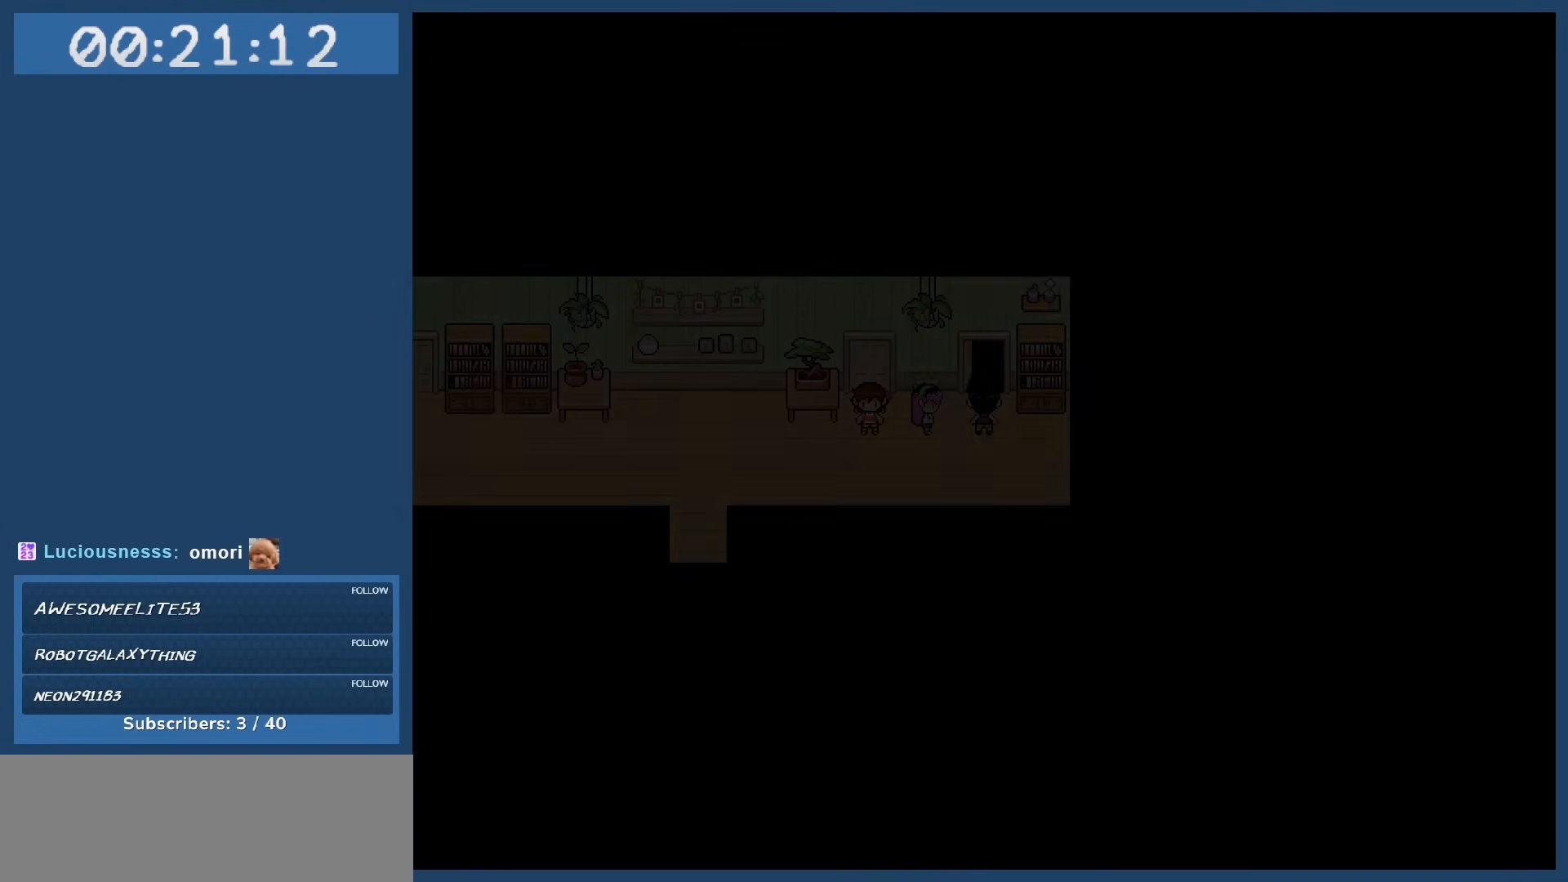
{"keys": [], "events": [[150, "up", "up"]]}
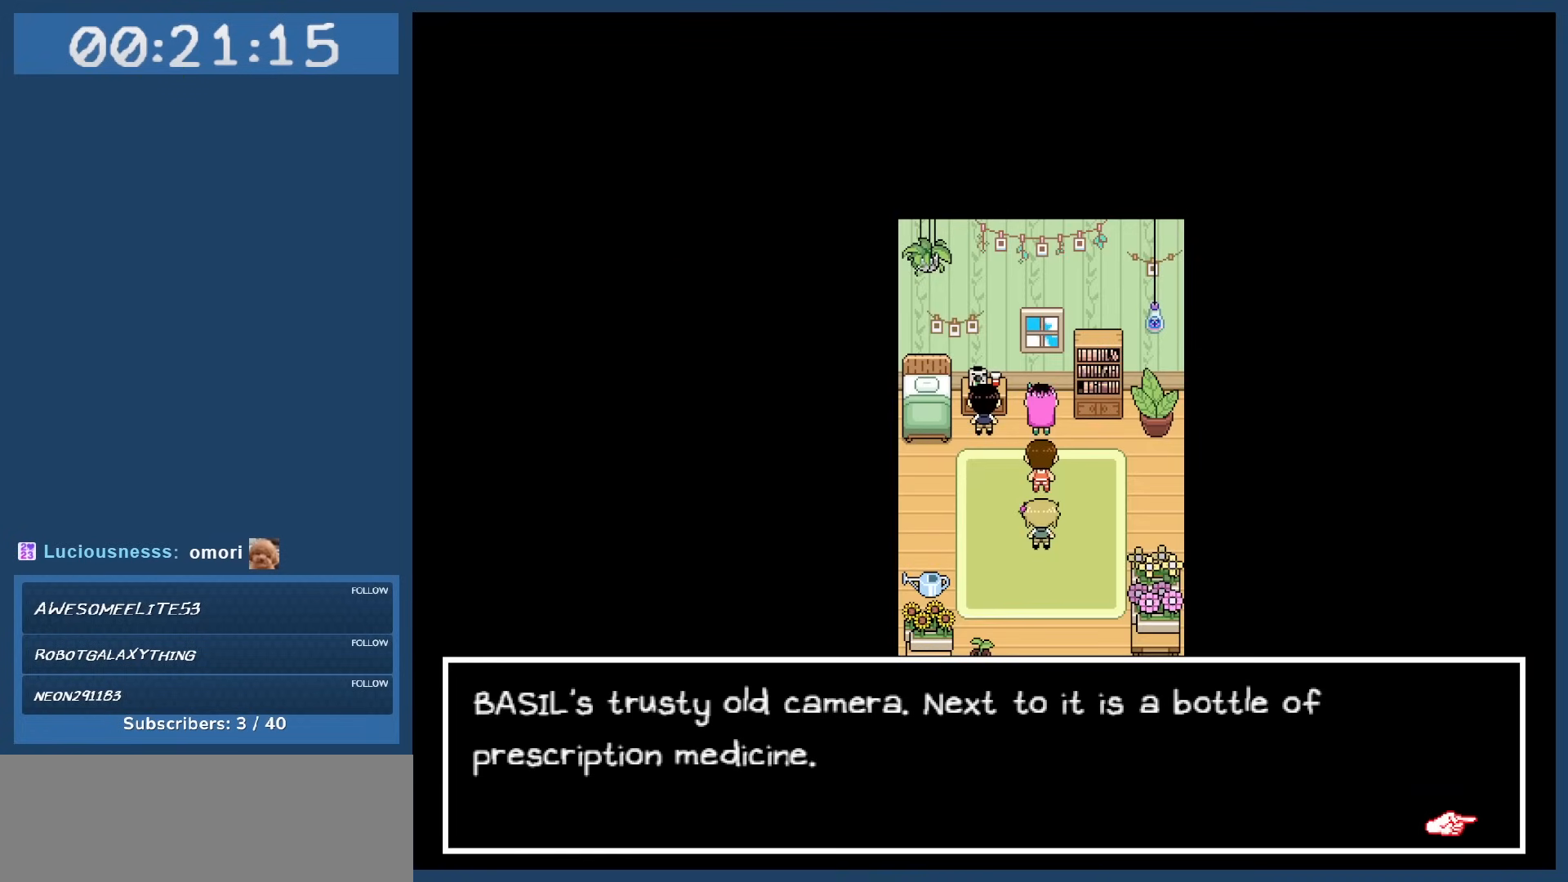
{"keys": [], "events": []}
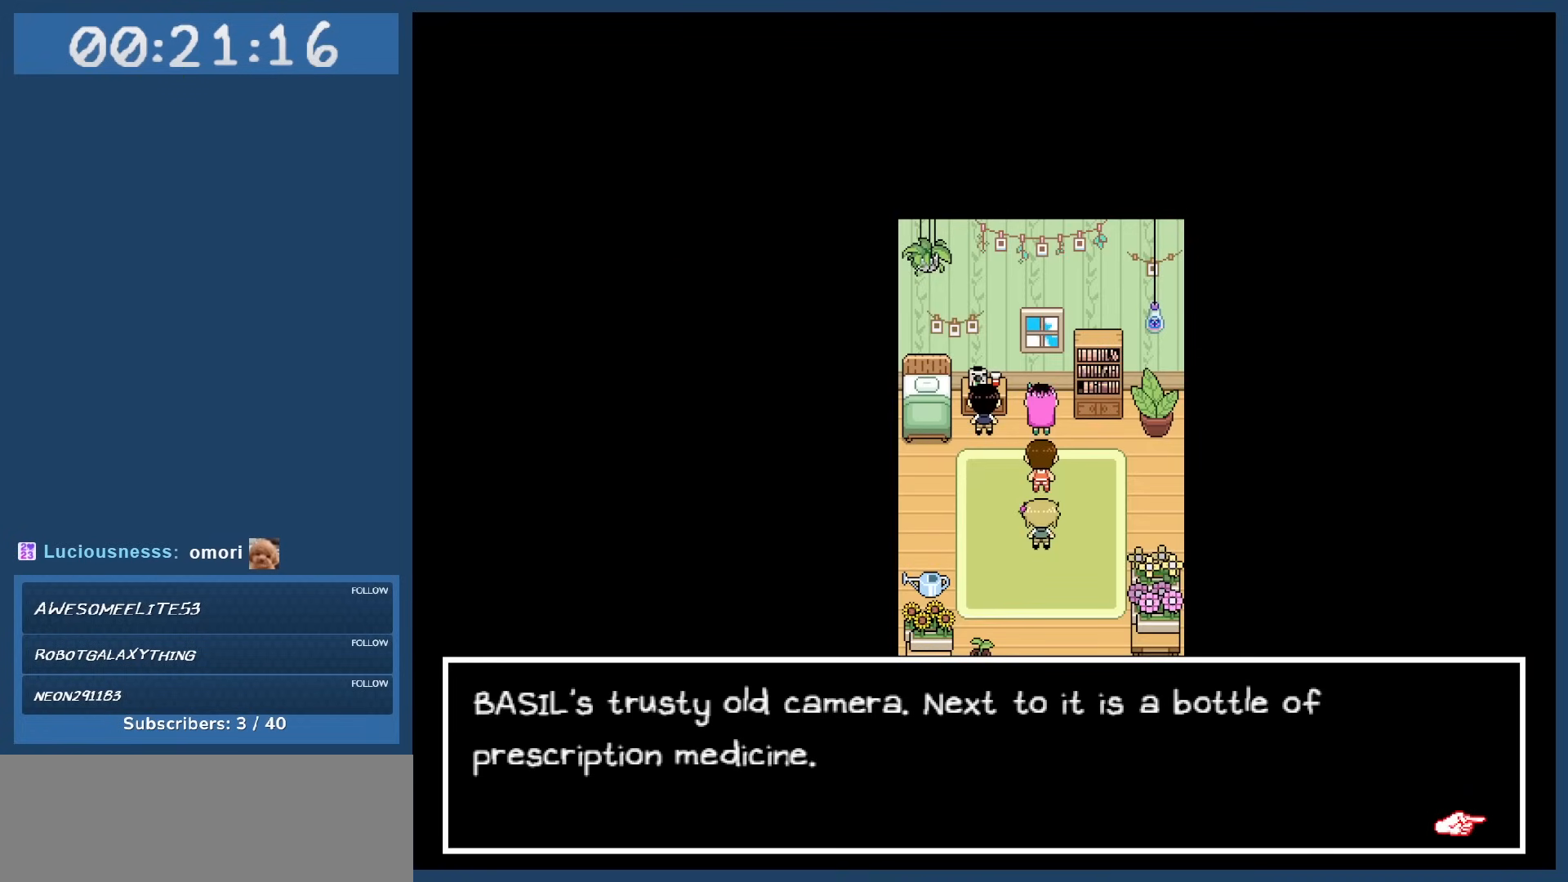
{"keys": [], "events": []}
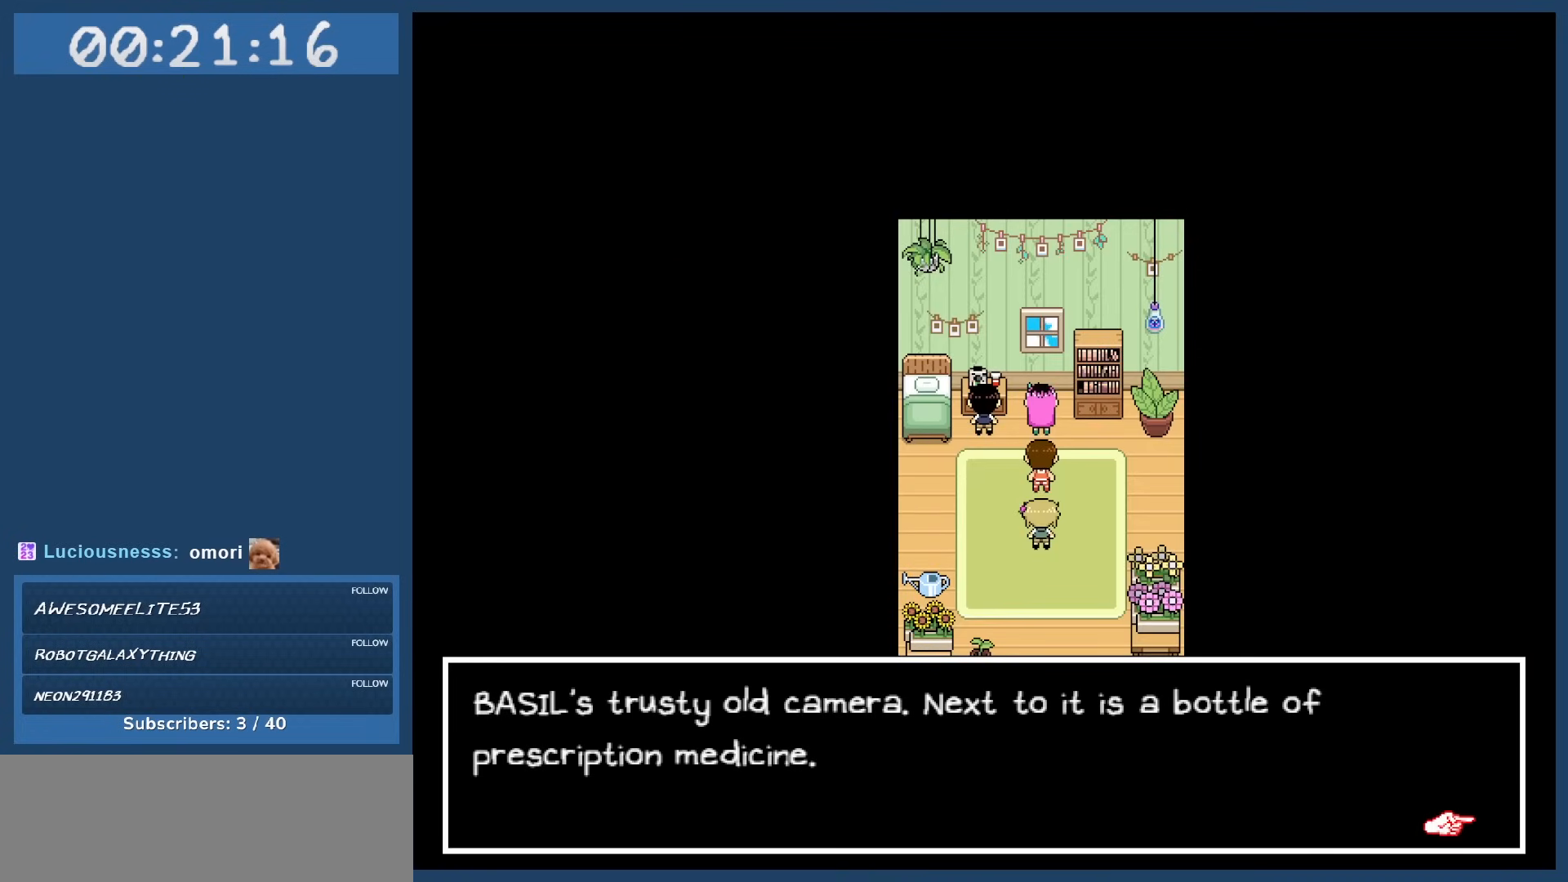
{"keys": [], "events": []}
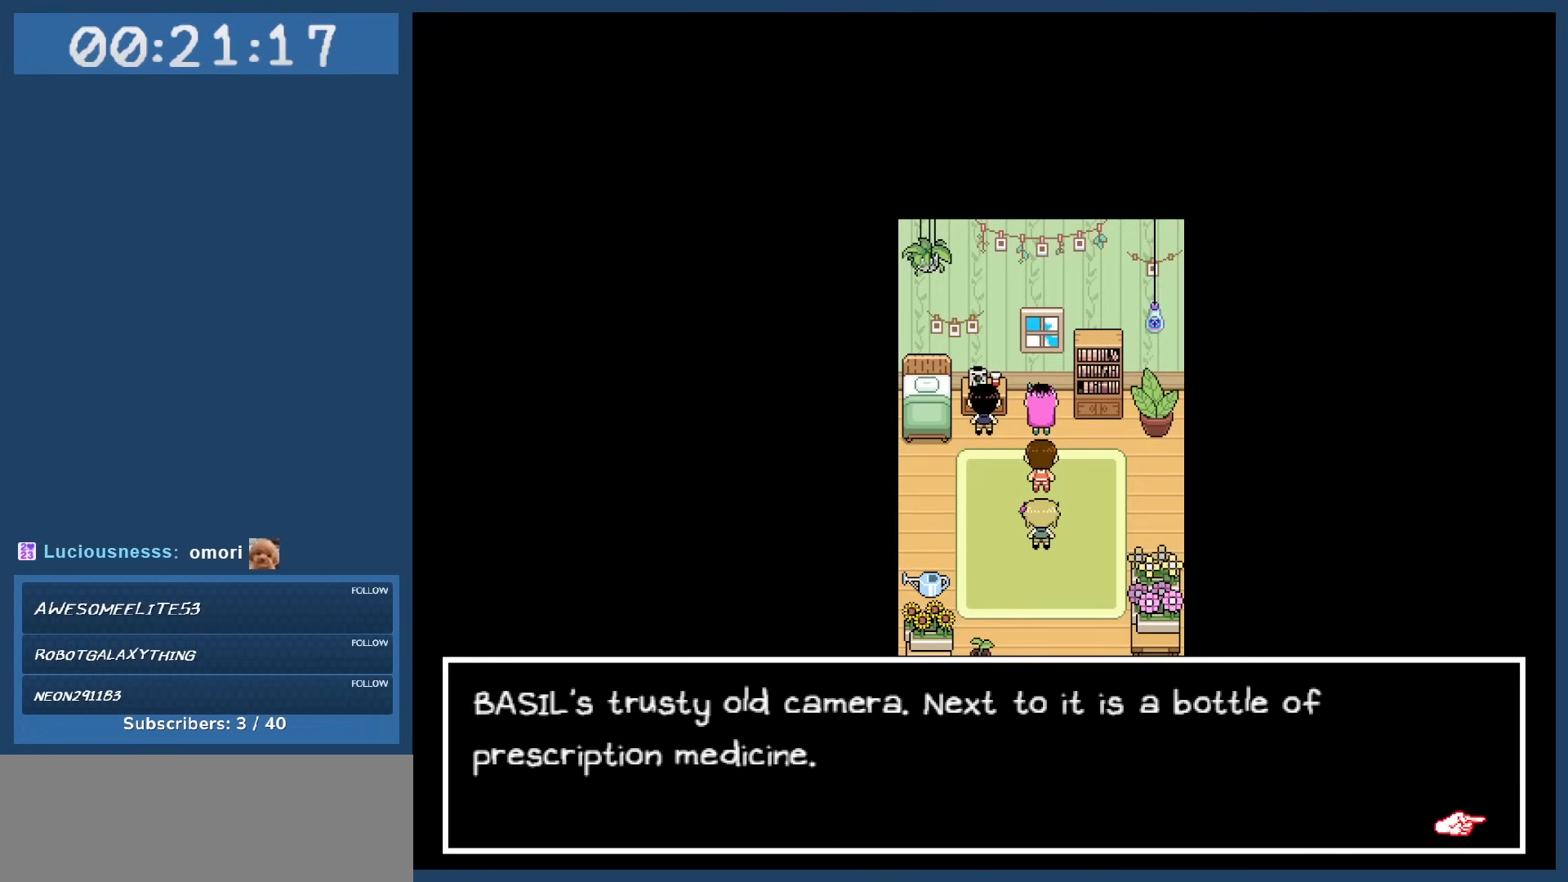
{"keys": [], "events": []}
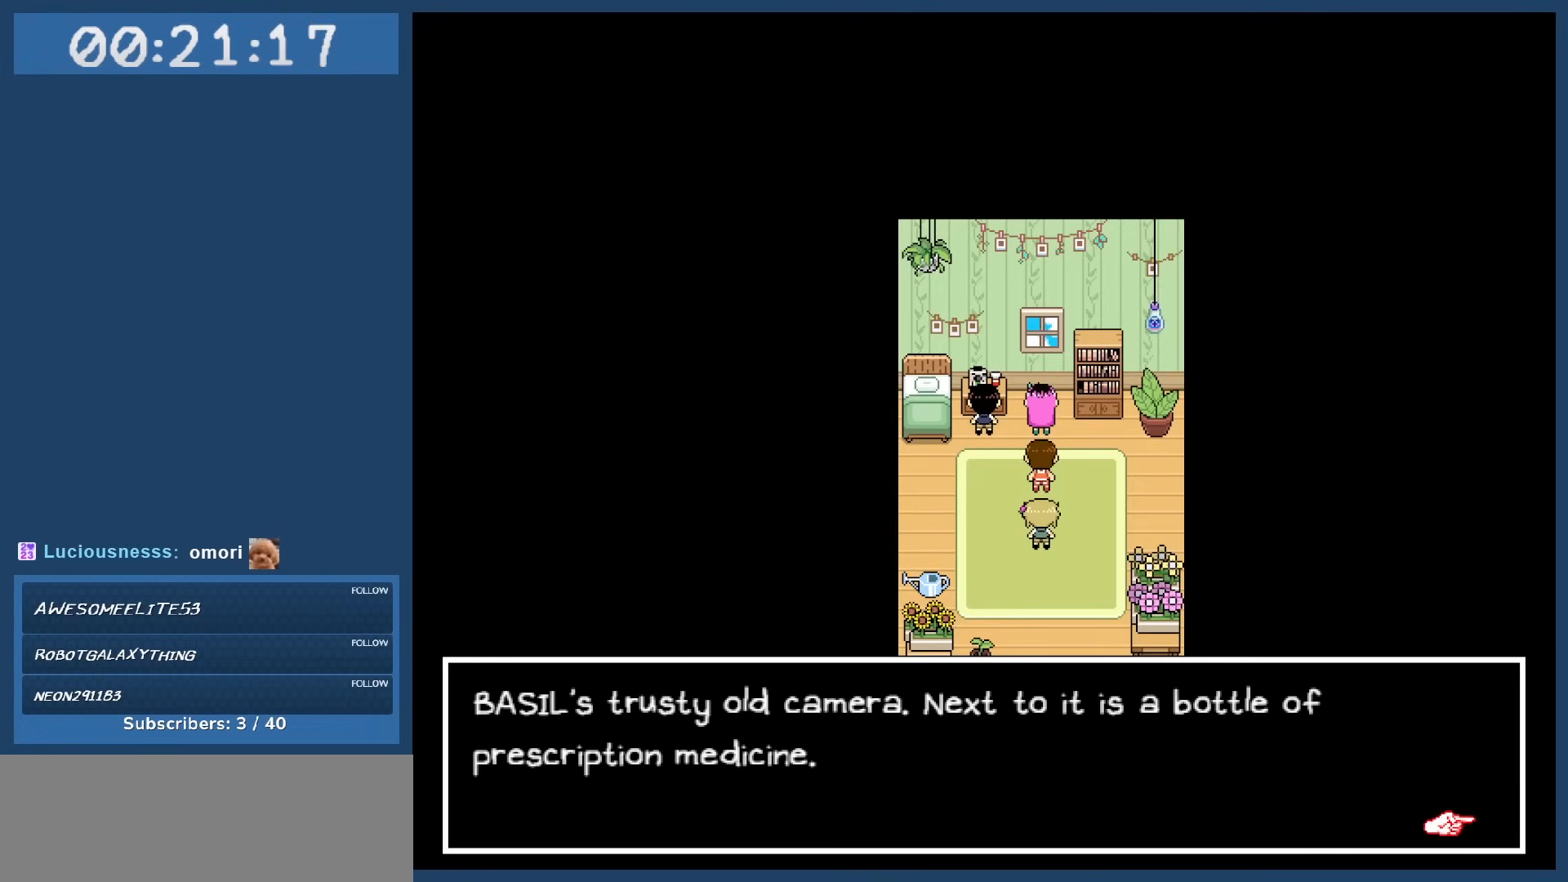
{"keys": [], "events": []}
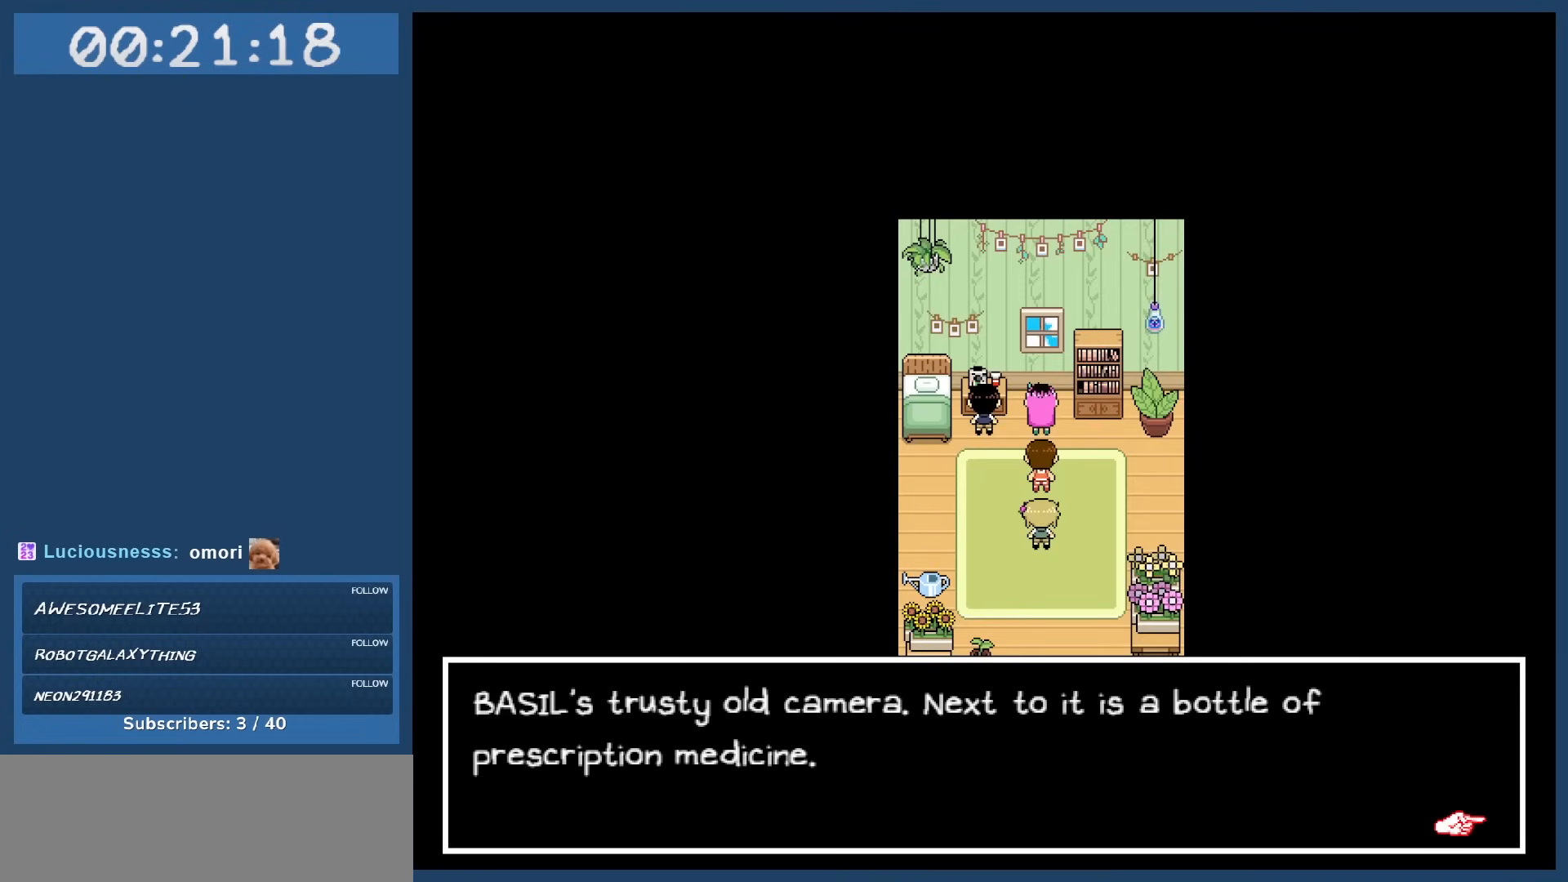
{"keys": [], "events": []}
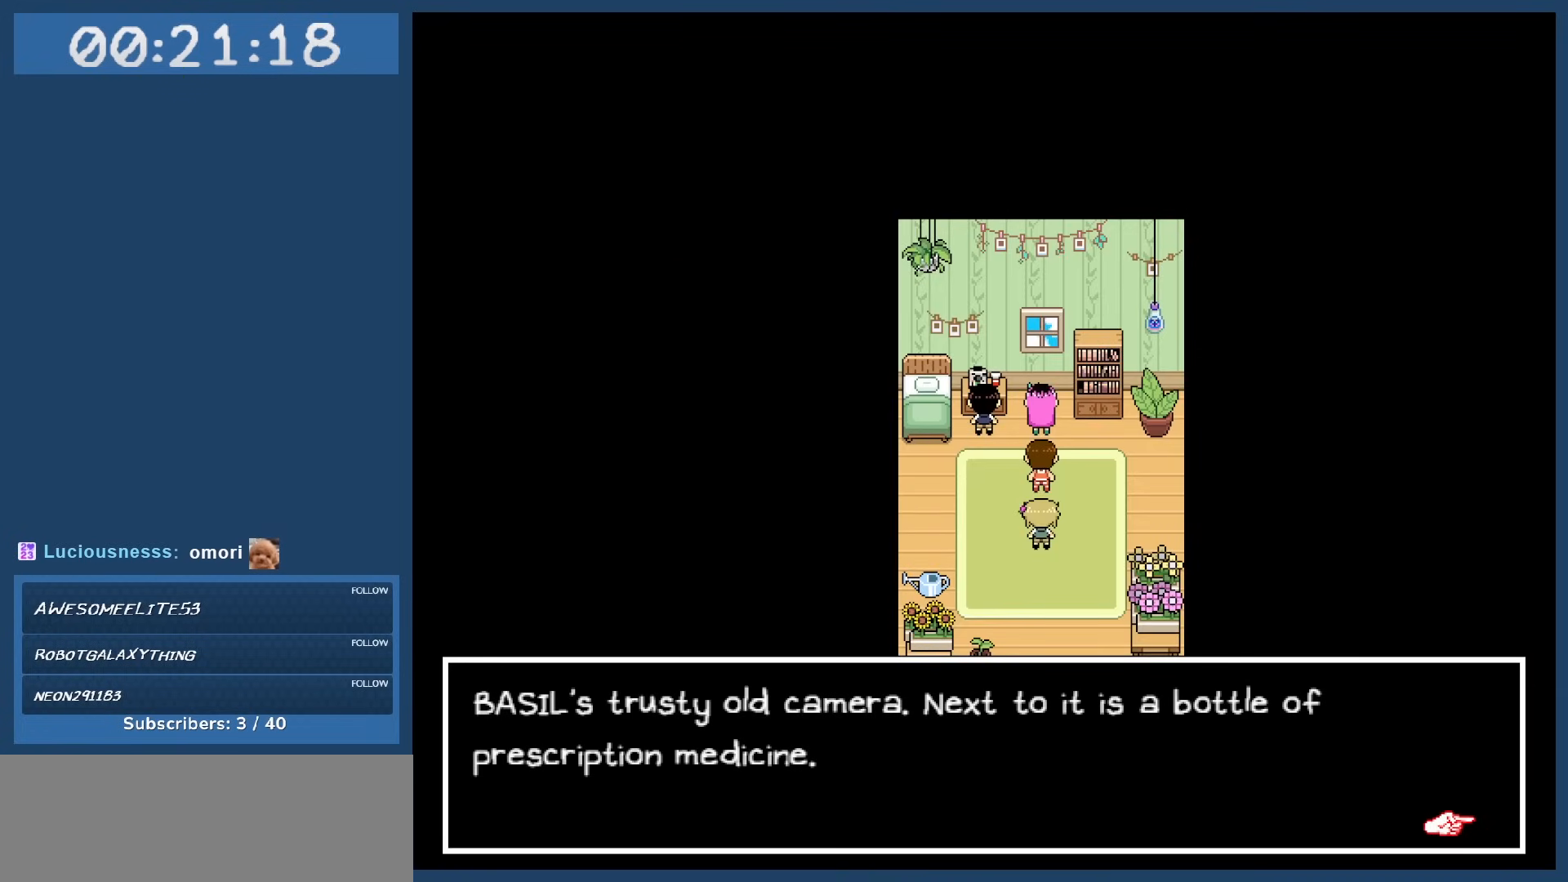
{"keys": ["z"], "events": [[500, "z", "down"]]}
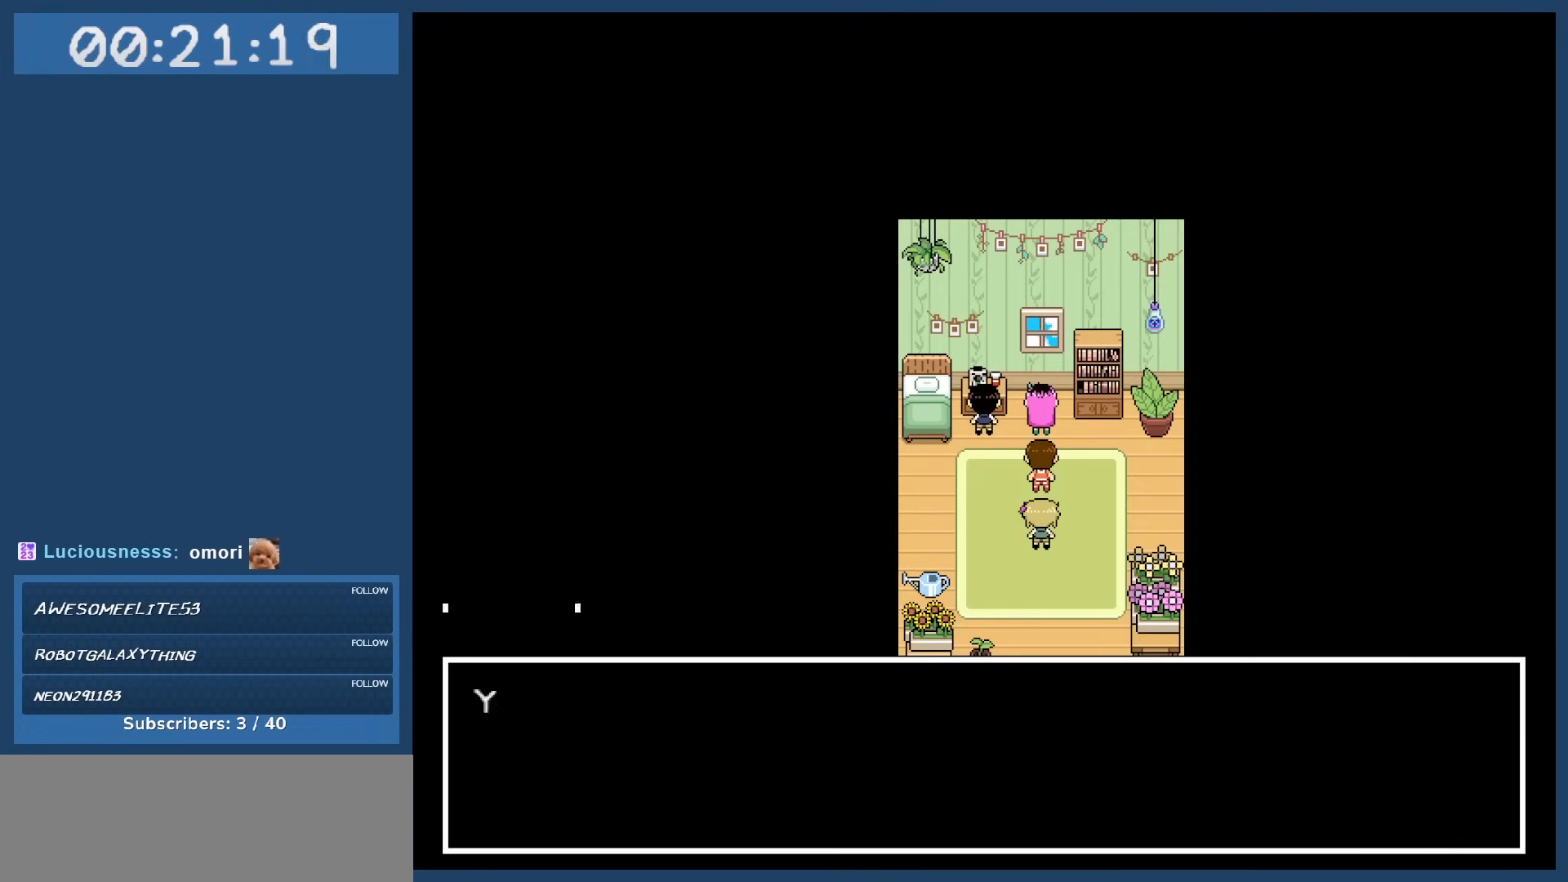
{"keys": [], "events": [[100, "z", "up"]]}
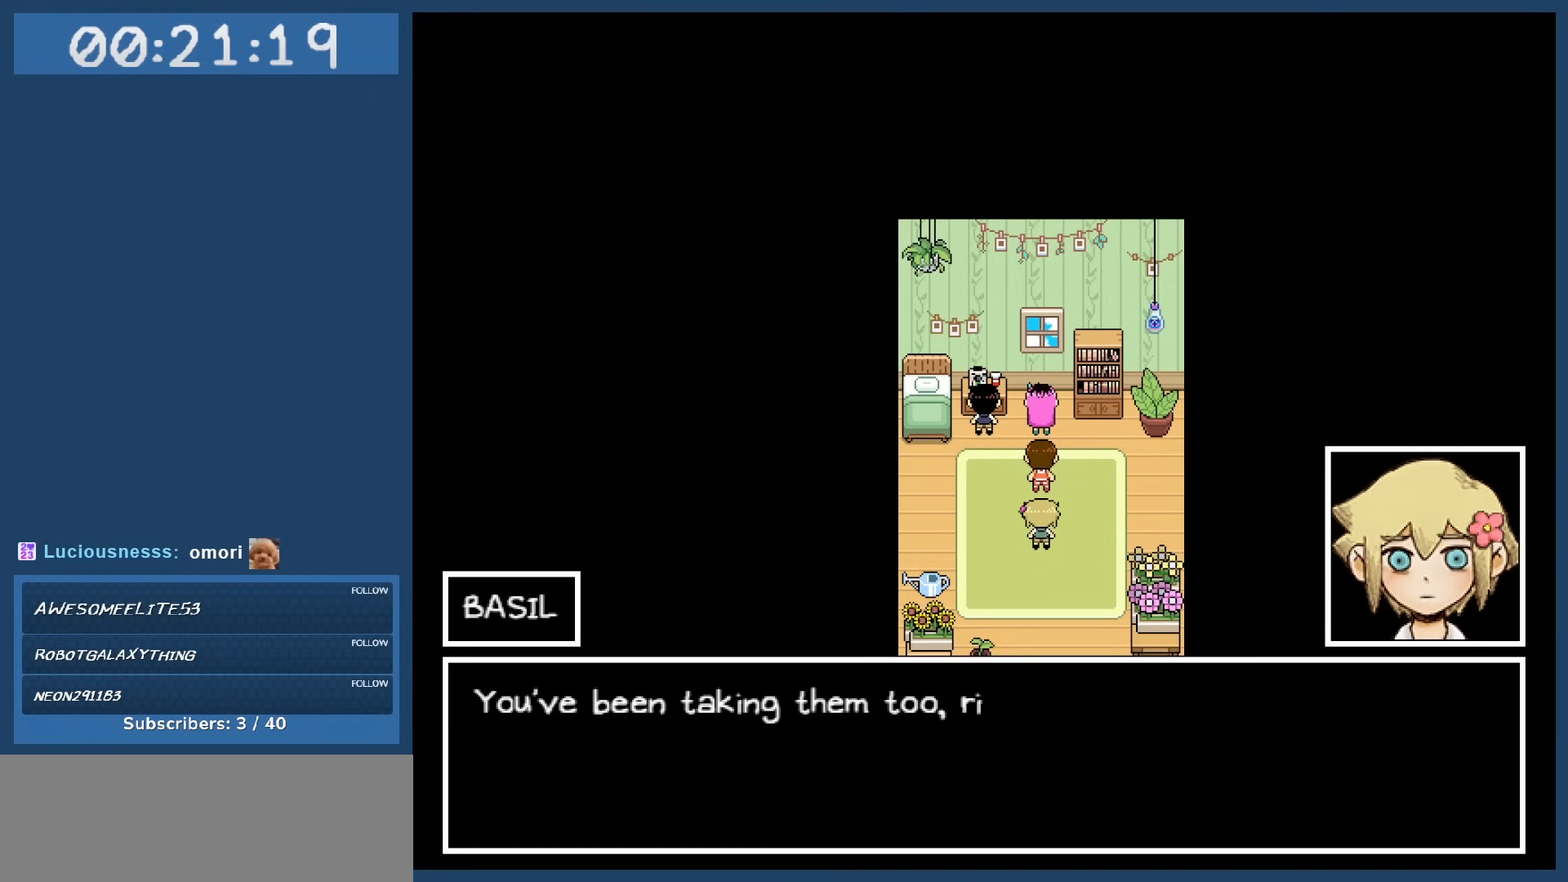
{"keys": [], "events": []}
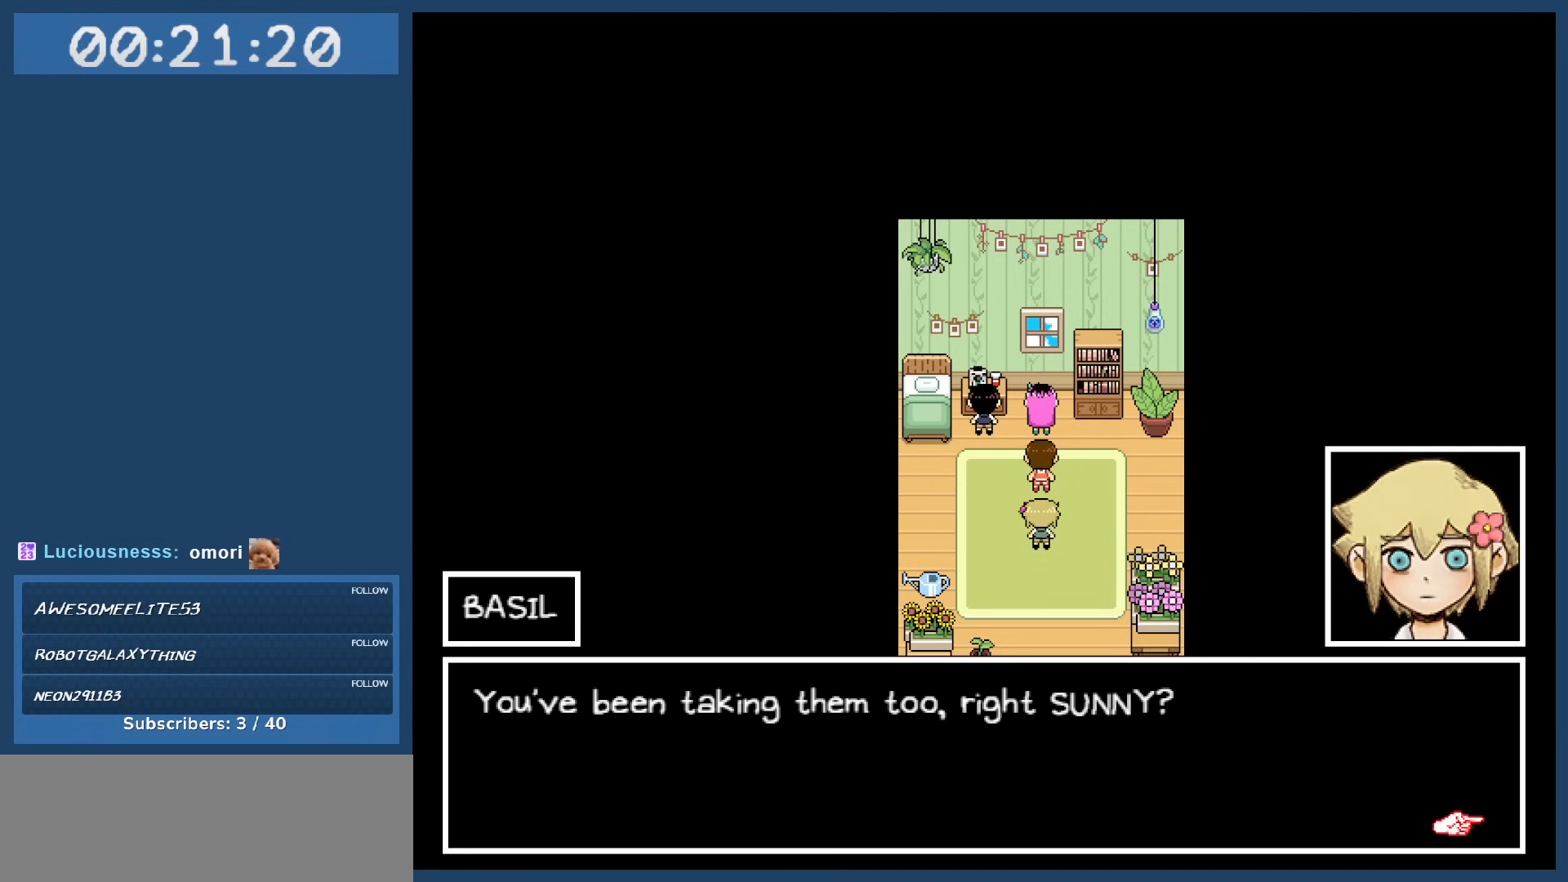
{"keys": [], "events": []}
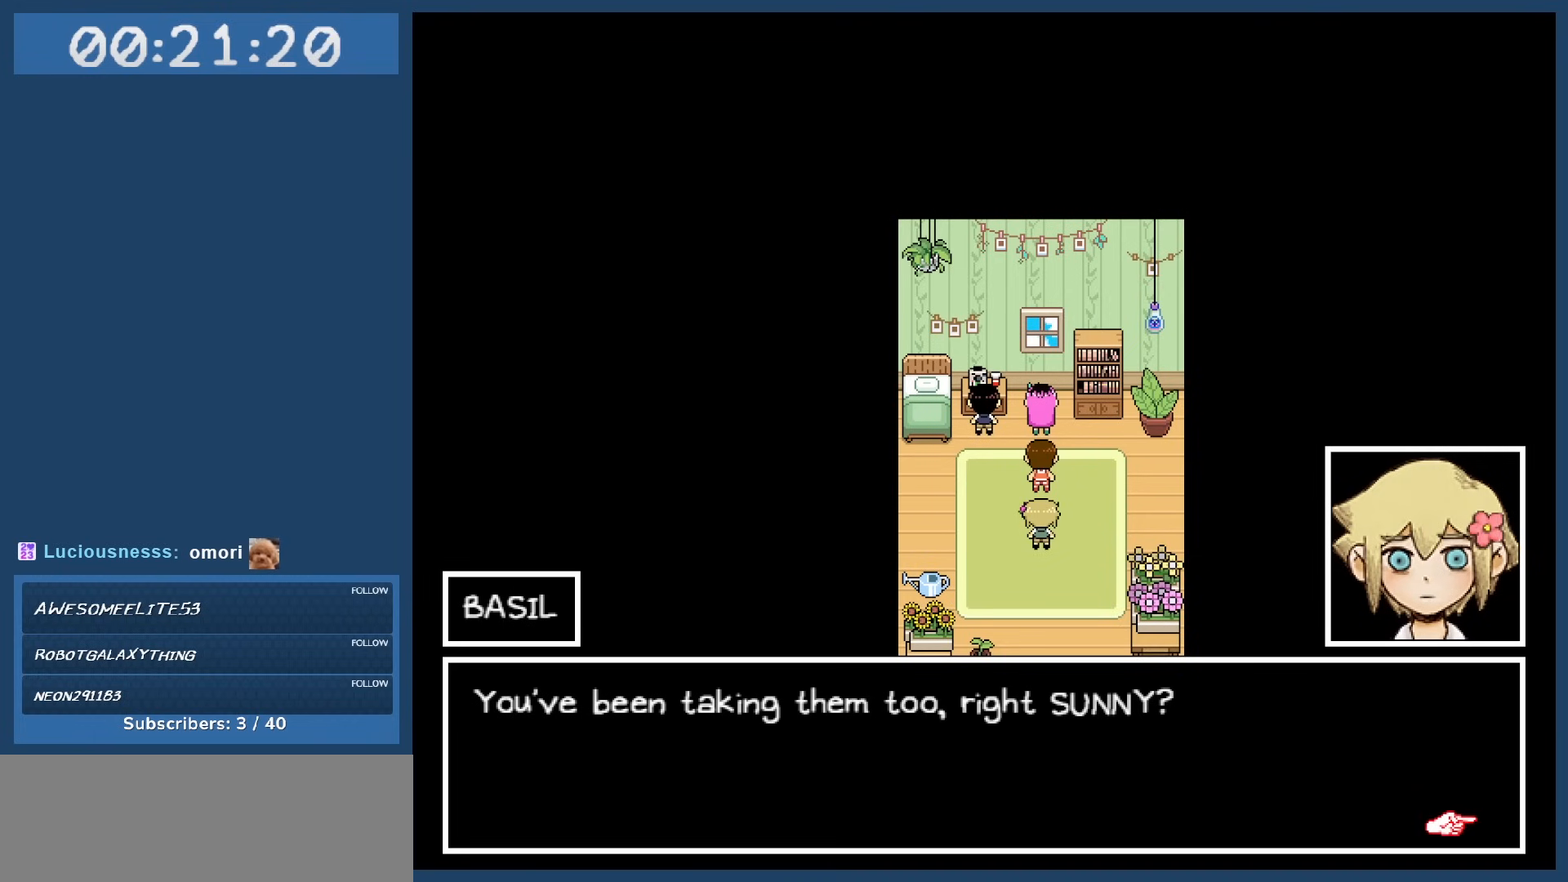
{"keys": [], "events": []}
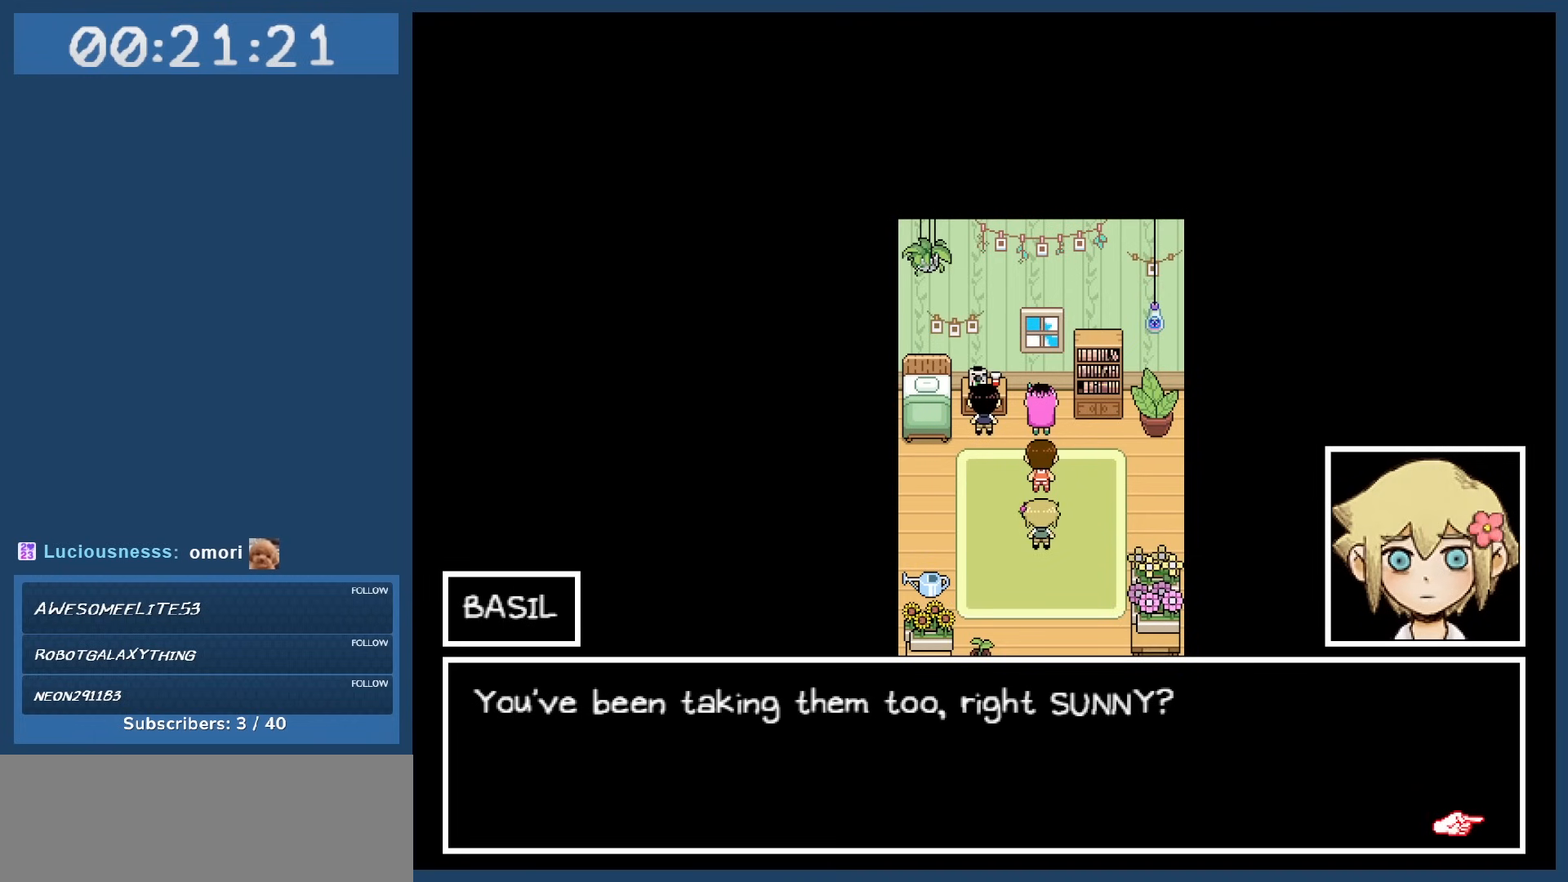
{"keys": [], "events": [[433, "z", "down"], [483, "z", "up"]]}